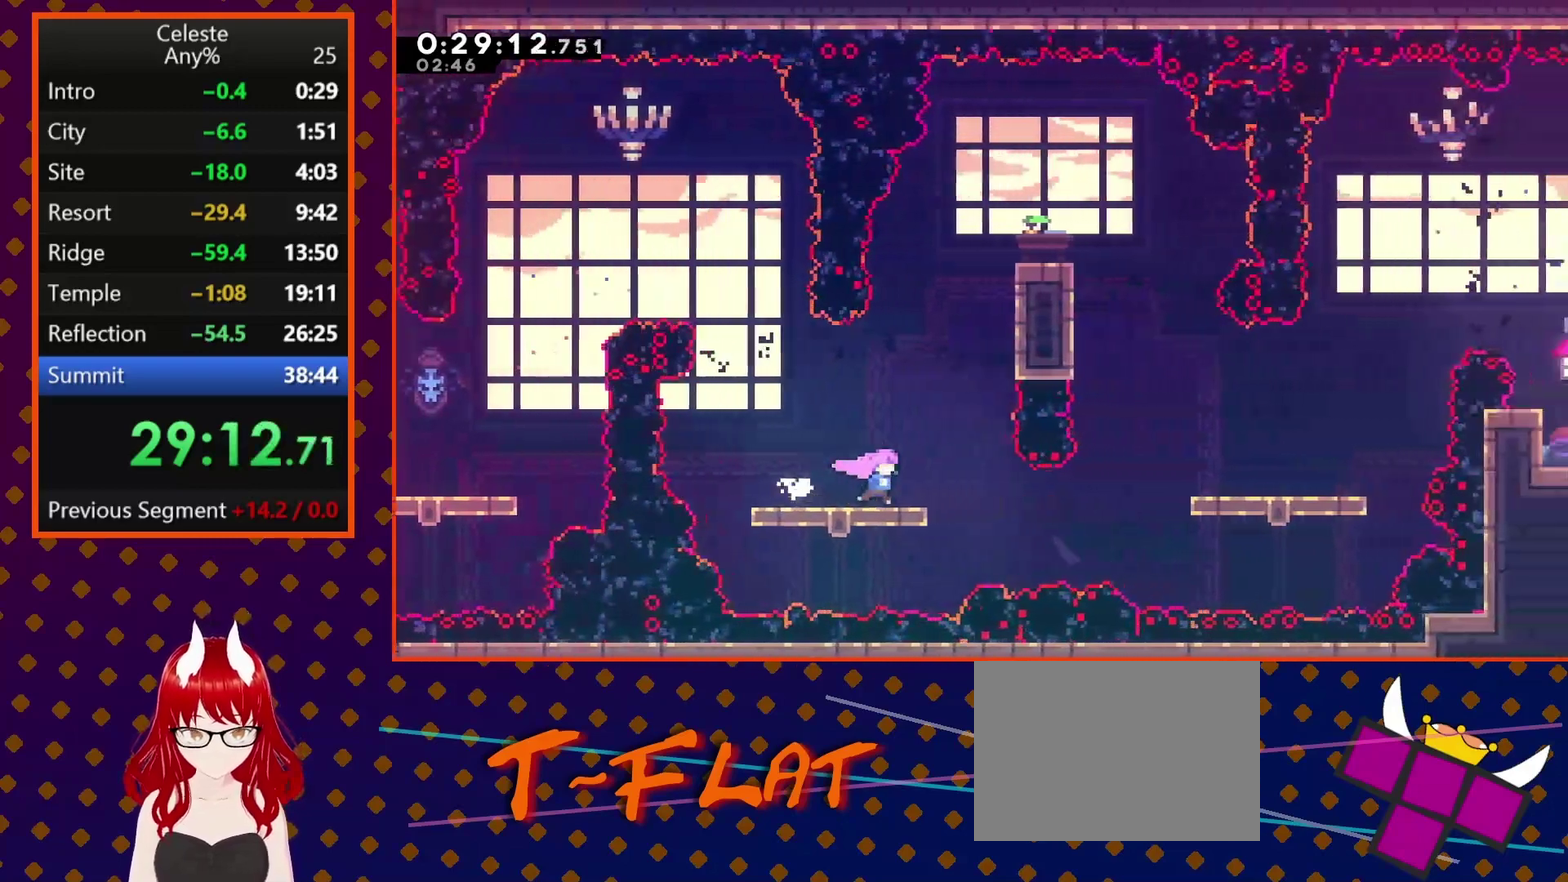
Gameplay with a controller (PlayStation layout); each line is a JSON object with the inputs held at the frame after it. "events" lists button and stick changes between this image and that frame as [ms after this image, input, new state], when the widget could be followed in between. Not read: L3 R3 right_stick.
{"buttons": ["SQUARE", "DPAD_UP", "DPAD_RIGHT"], "left_stick": "center", "events": [[67, "SQUARE", "down"], [233, "SQUARE", "up"], [400, "DPAD_UP", "down"], [400, "SQUARE", "down"]]}
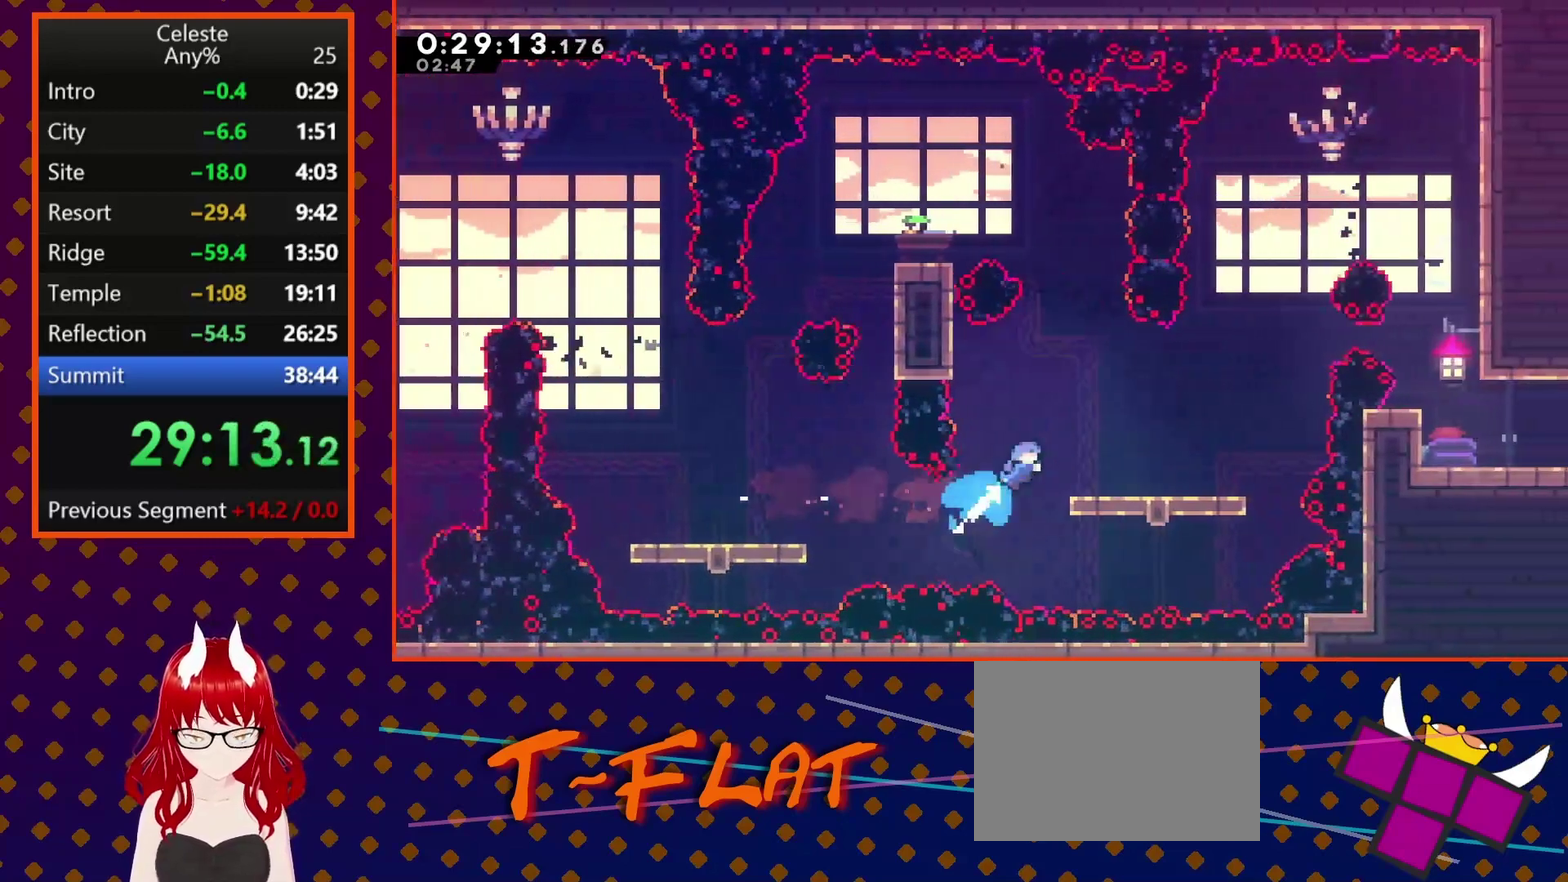
{"buttons": ["DPAD_RIGHT"], "left_stick": "center", "events": [[33, "SQUARE", "up"], [67, "DPAD_UP", "up"], [100, "DPAD_RIGHT", "up"], [333, "DPAD_RIGHT", "down"]]}
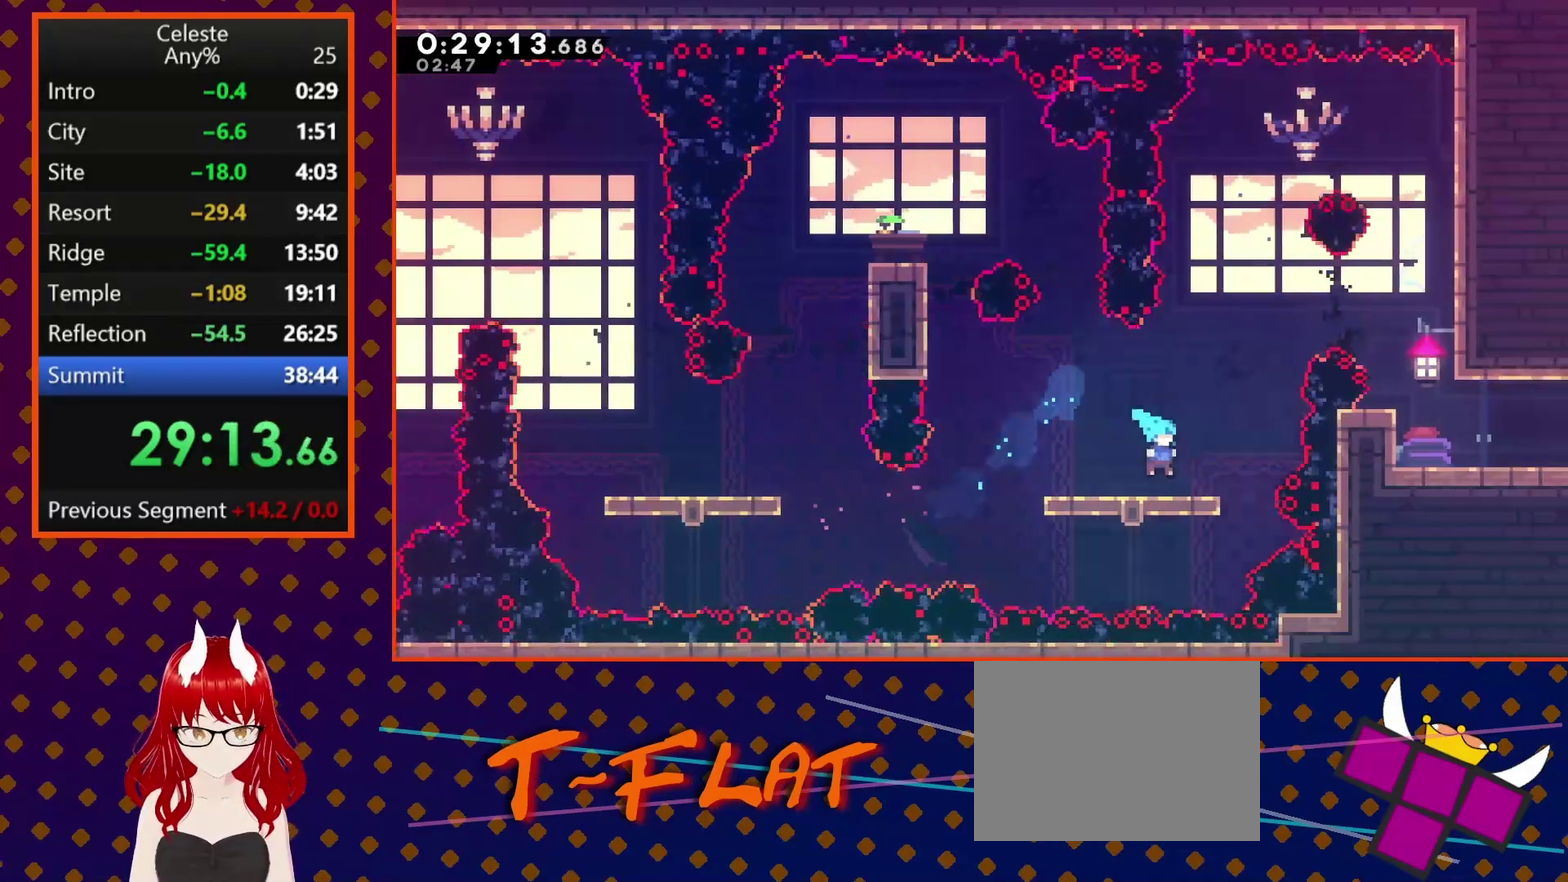
{"buttons": ["SQUARE", "DPAD_RIGHT"], "left_stick": "center", "events": [[67, "CROSS", "down"], [133, "DPAD_RIGHT", "up"], [133, "DPAD_UP", "down"], [200, "CROSS", "up"], [233, "SQUARE", "down"], [333, "DPAD_RIGHT", "down"], [367, "DPAD_UP", "up"]]}
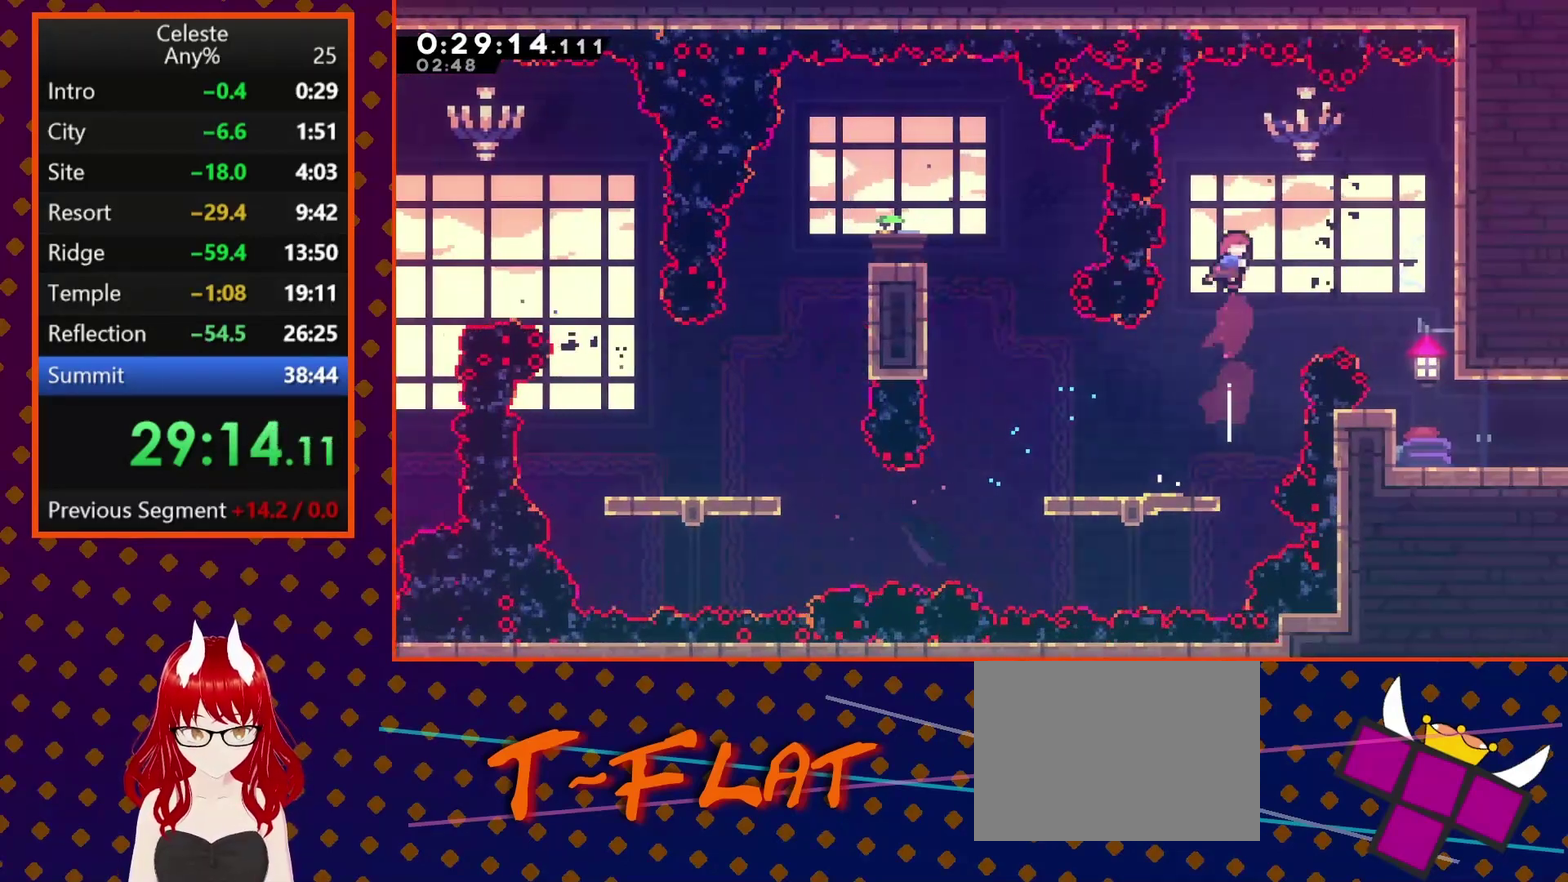
{"buttons": ["DPAD_DOWN", "DPAD_RIGHT"], "left_stick": "center", "events": [[67, "SQUARE", "up"], [200, "DPAD_DOWN", "down"]]}
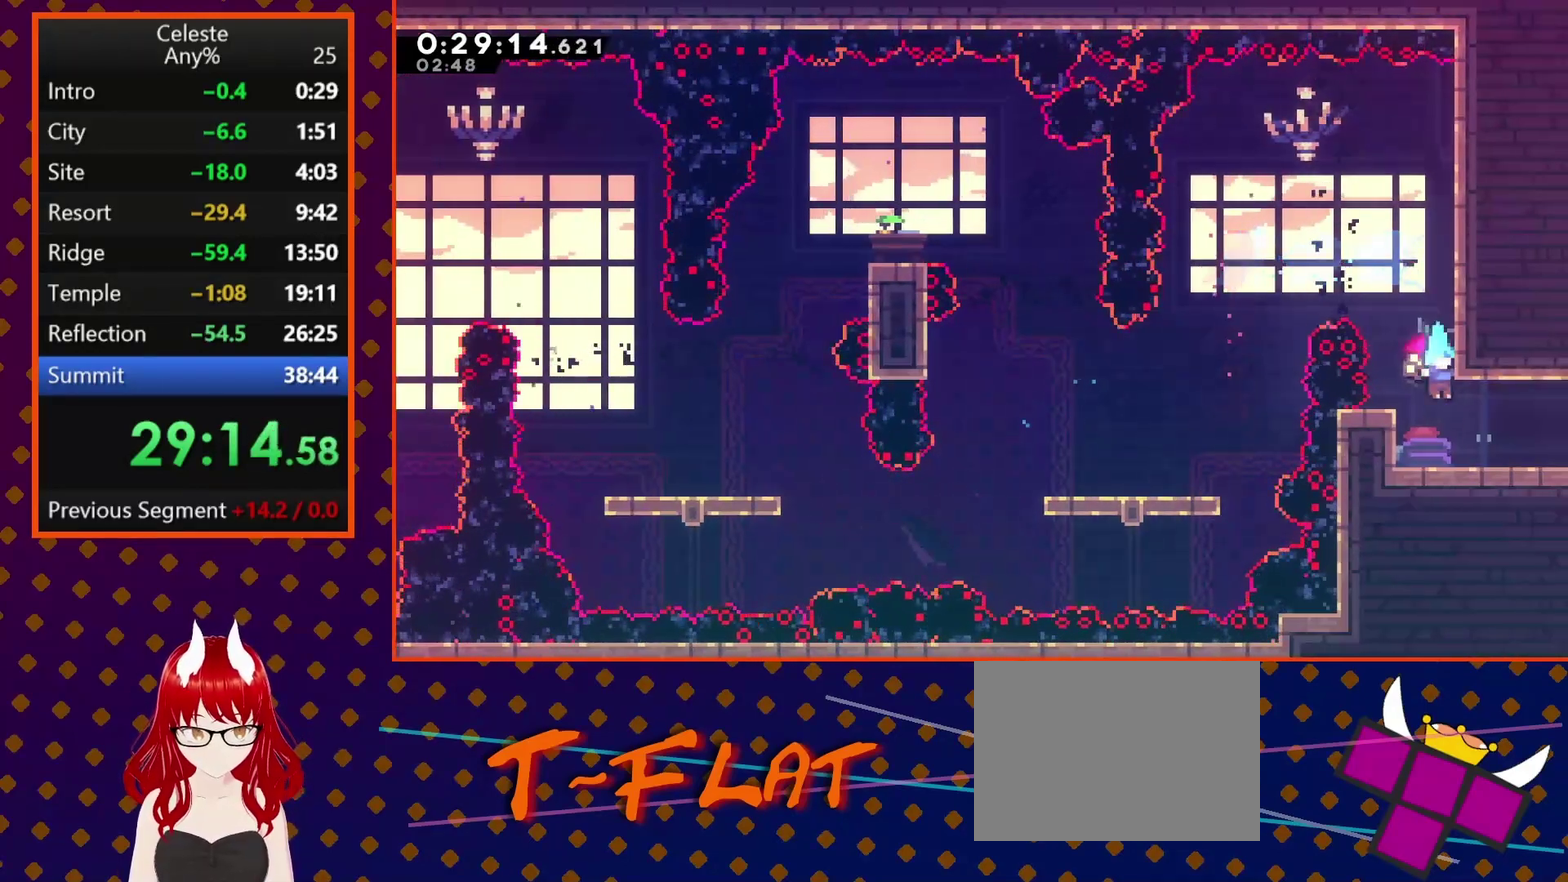
{"buttons": ["DPAD_RIGHT"], "left_stick": "center", "events": [[167, "CROSS", "down"], [167, "SQUARE", "down"], [267, "SQUARE", "up"], [300, "CROSS", "up"], [333, "DPAD_DOWN", "up"]]}
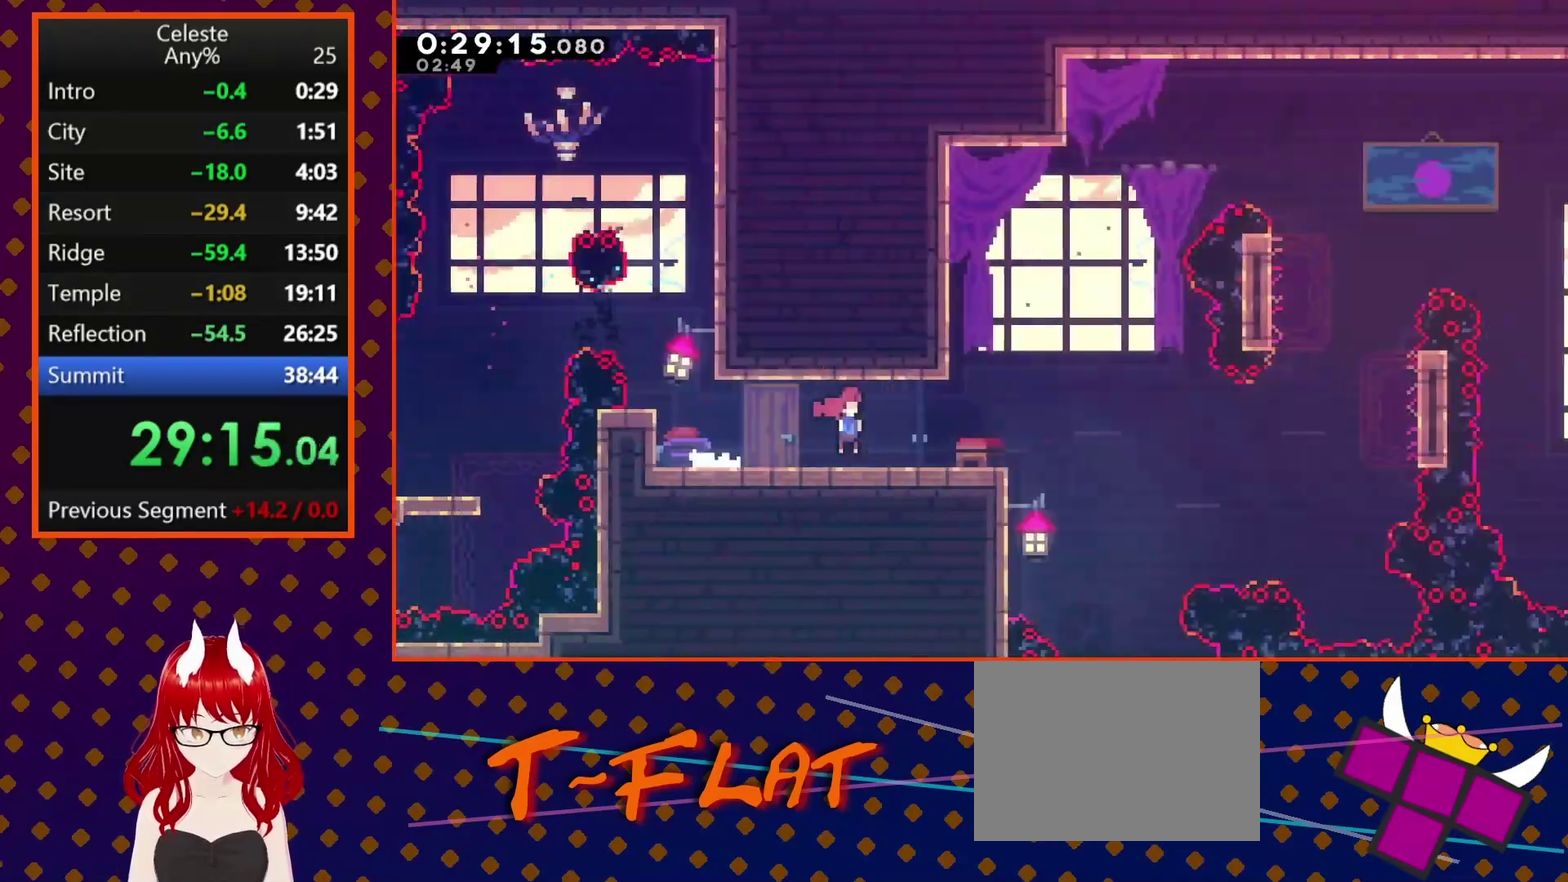
{"buttons": ["DPAD_RIGHT"], "left_stick": "center", "events": []}
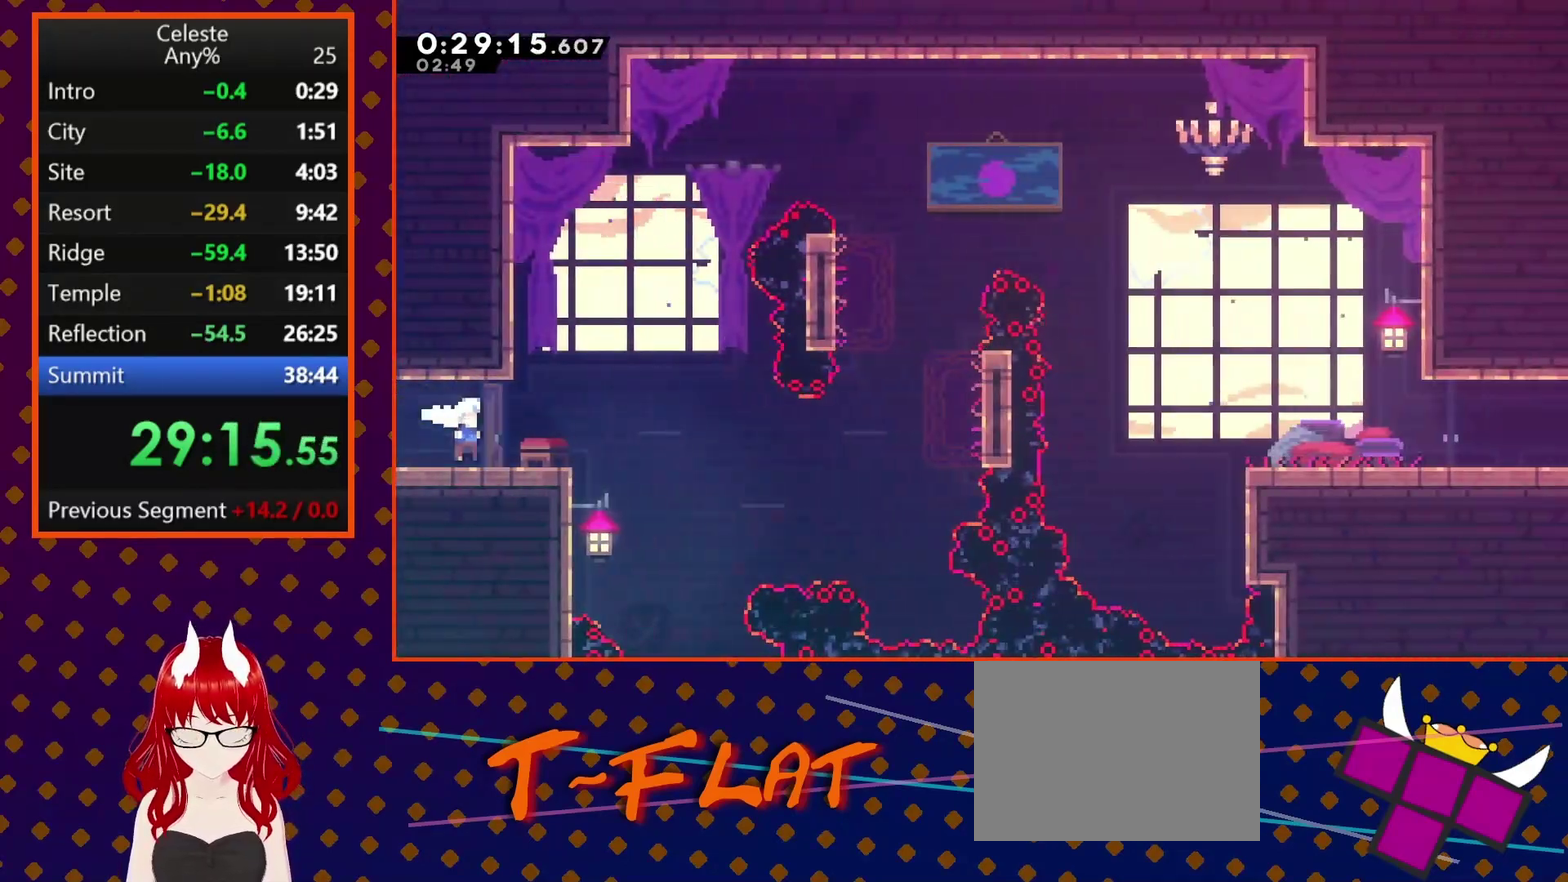
{"buttons": ["SQUARE", "DPAD_UP", "DPAD_RIGHT"], "left_stick": "center", "events": [[167, "CROSS", "down"], [267, "CROSS", "up"], [433, "DPAD_UP", "down"], [467, "SQUARE", "down"]]}
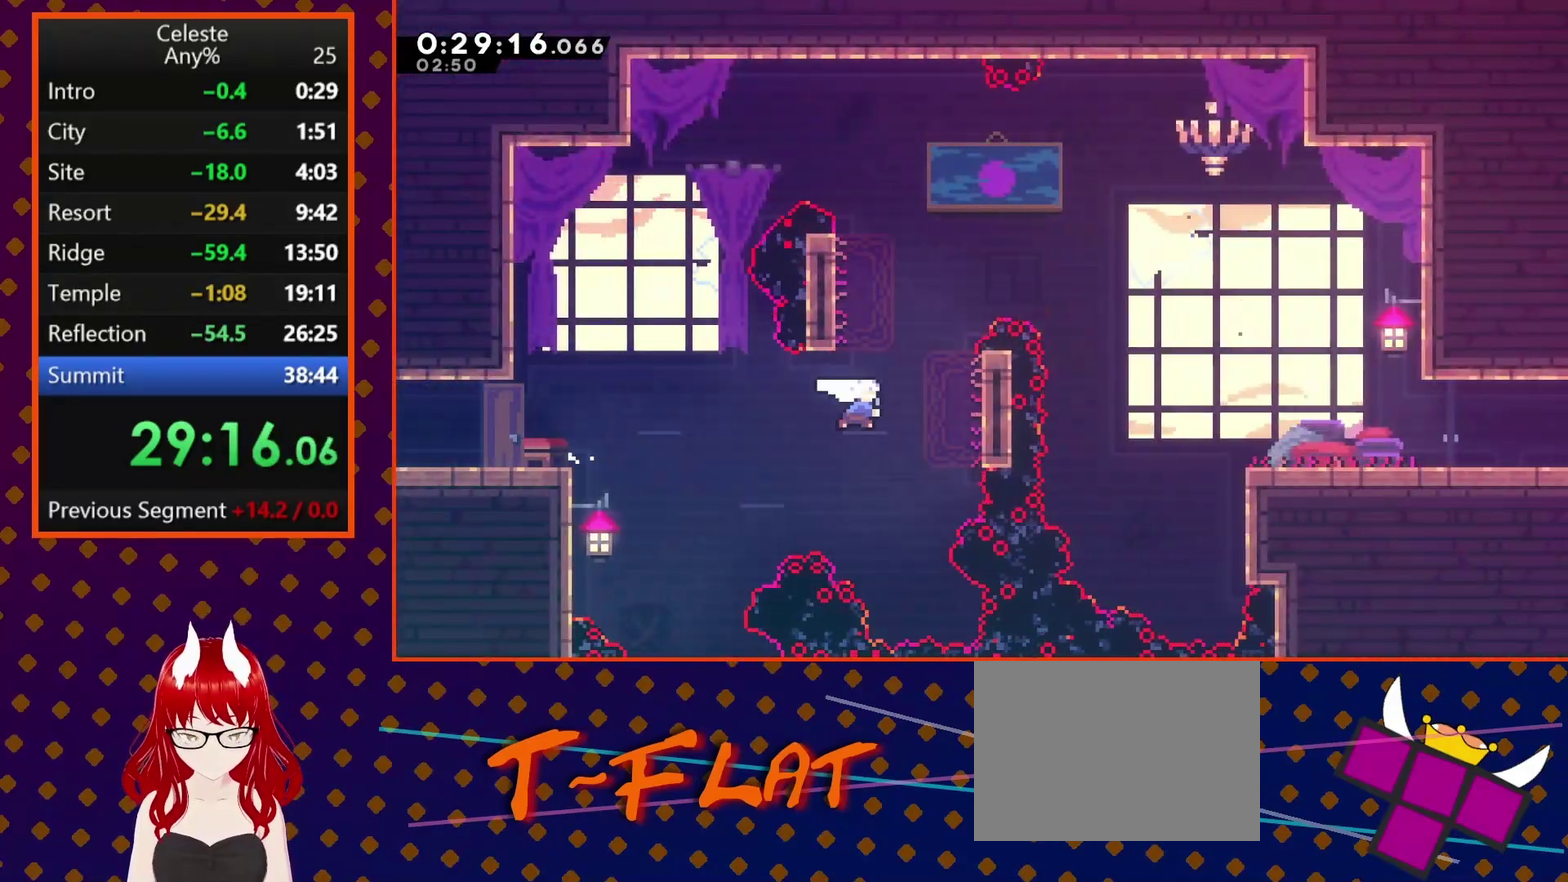
{"buttons": ["SQUARE", "DPAD_DOWN", "DPAD_RIGHT"], "left_stick": "center", "events": [[167, "DPAD_UP", "up"], [233, "SQUARE", "up"], [400, "DPAD_DOWN", "down"], [467, "SQUARE", "down"]]}
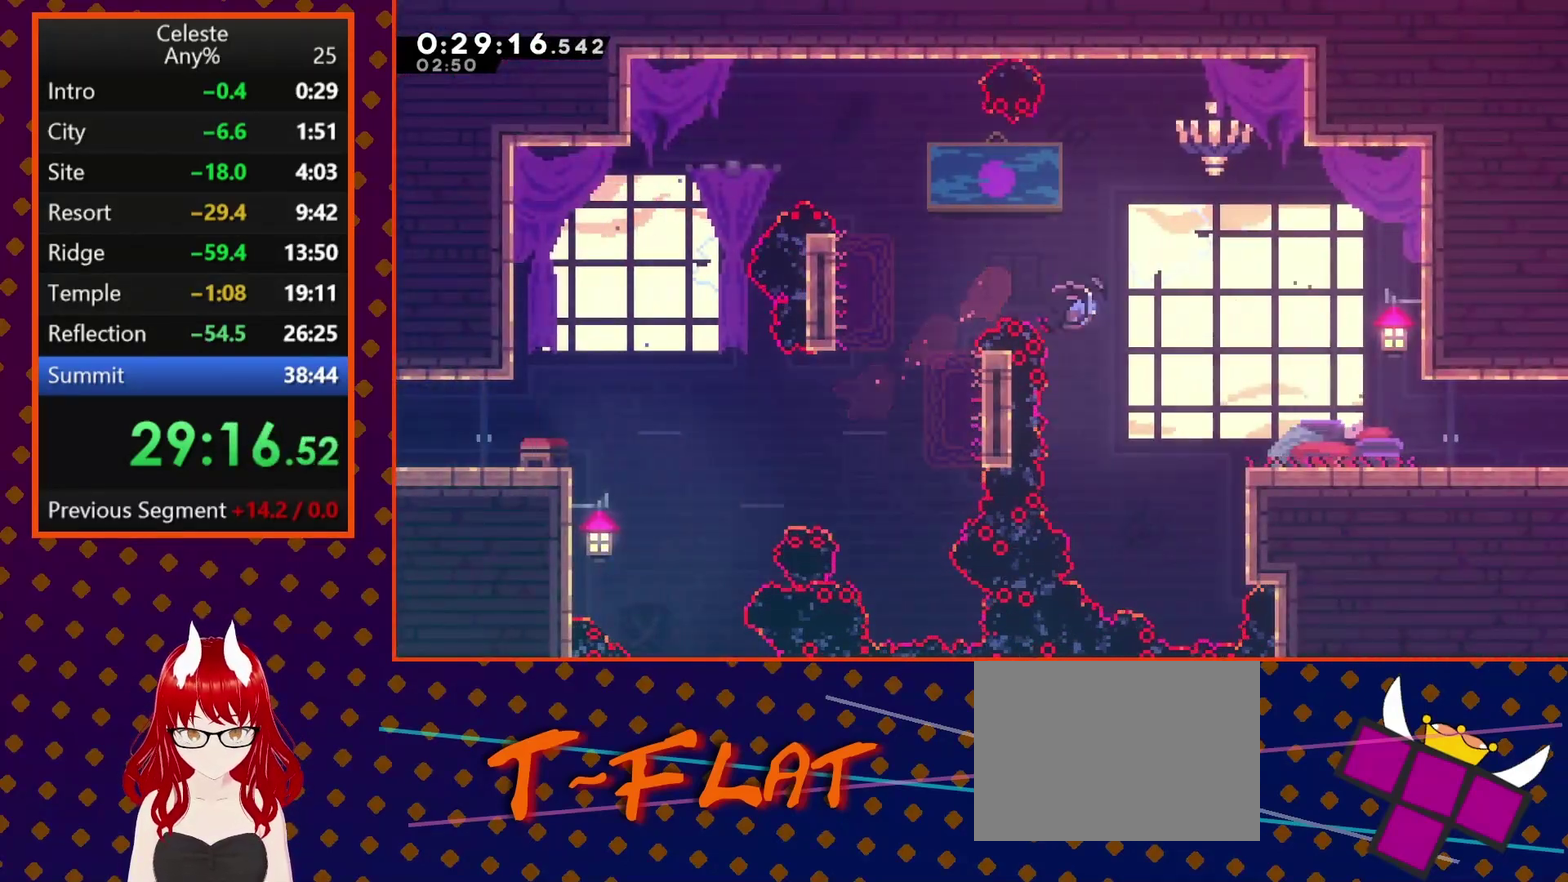
{"buttons": ["DPAD_DOWN", "DPAD_RIGHT"], "left_stick": "center", "events": [[67, "DPAD_DOWN", "up"], [100, "SQUARE", "up"], [233, "R2", "down"], [300, "CROSS", "down"], [433, "CROSS", "up"], [433, "R2", "up"], [500, "DPAD_DOWN", "down"]]}
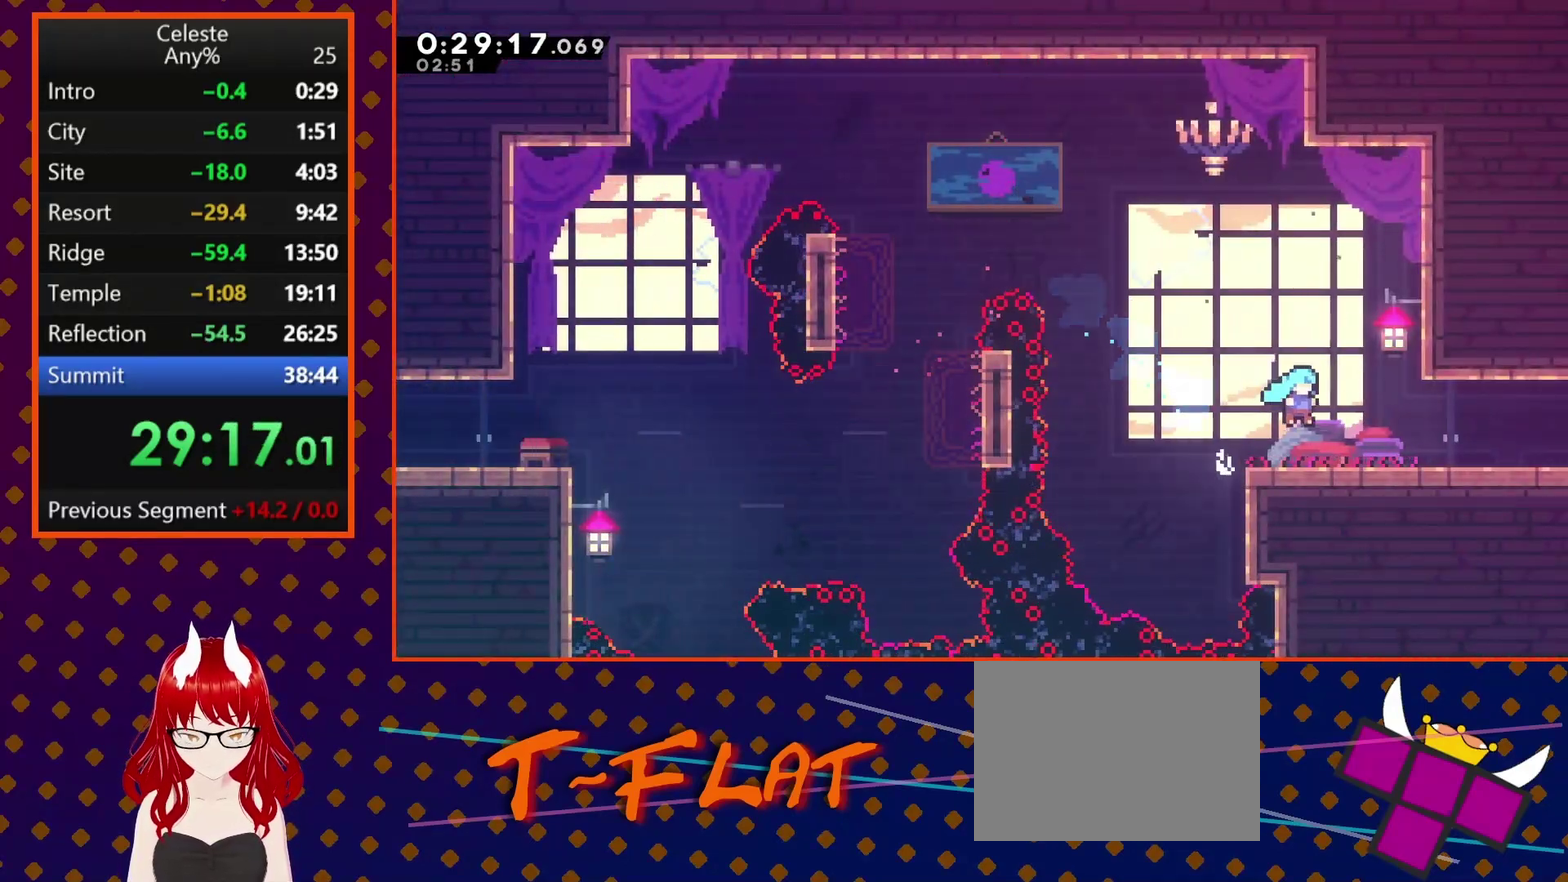
{"buttons": ["DPAD_RIGHT"], "left_stick": "center", "events": [[200, "SQUARE", "down"], [233, "CROSS", "down"], [300, "CROSS", "up"], [300, "SQUARE", "up"], [400, "DPAD_DOWN", "up"]]}
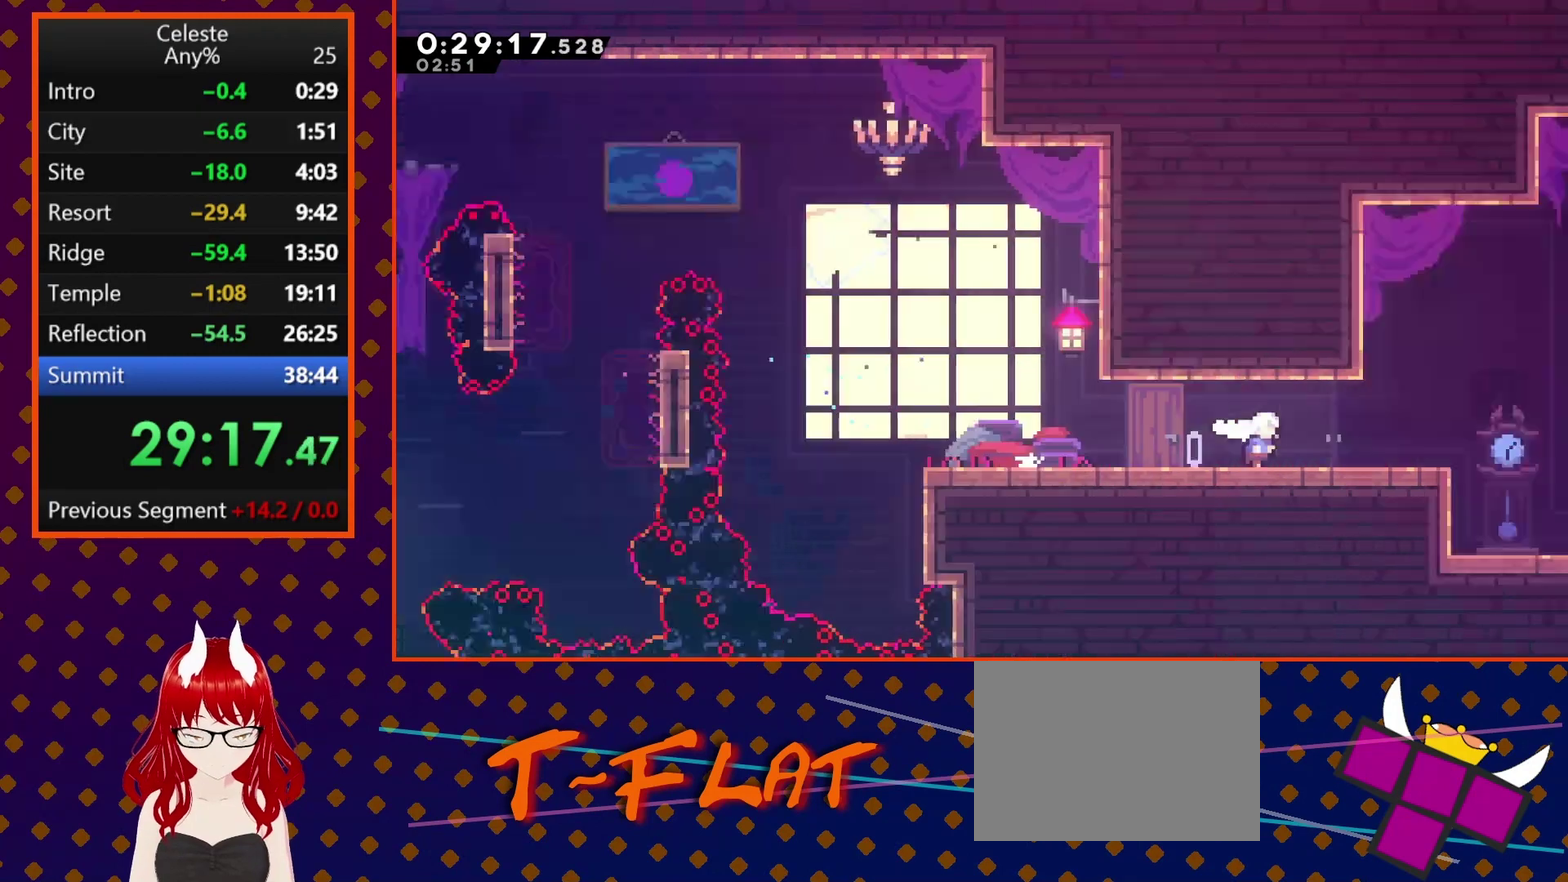
{"buttons": ["DPAD_RIGHT"], "left_stick": "center", "events": []}
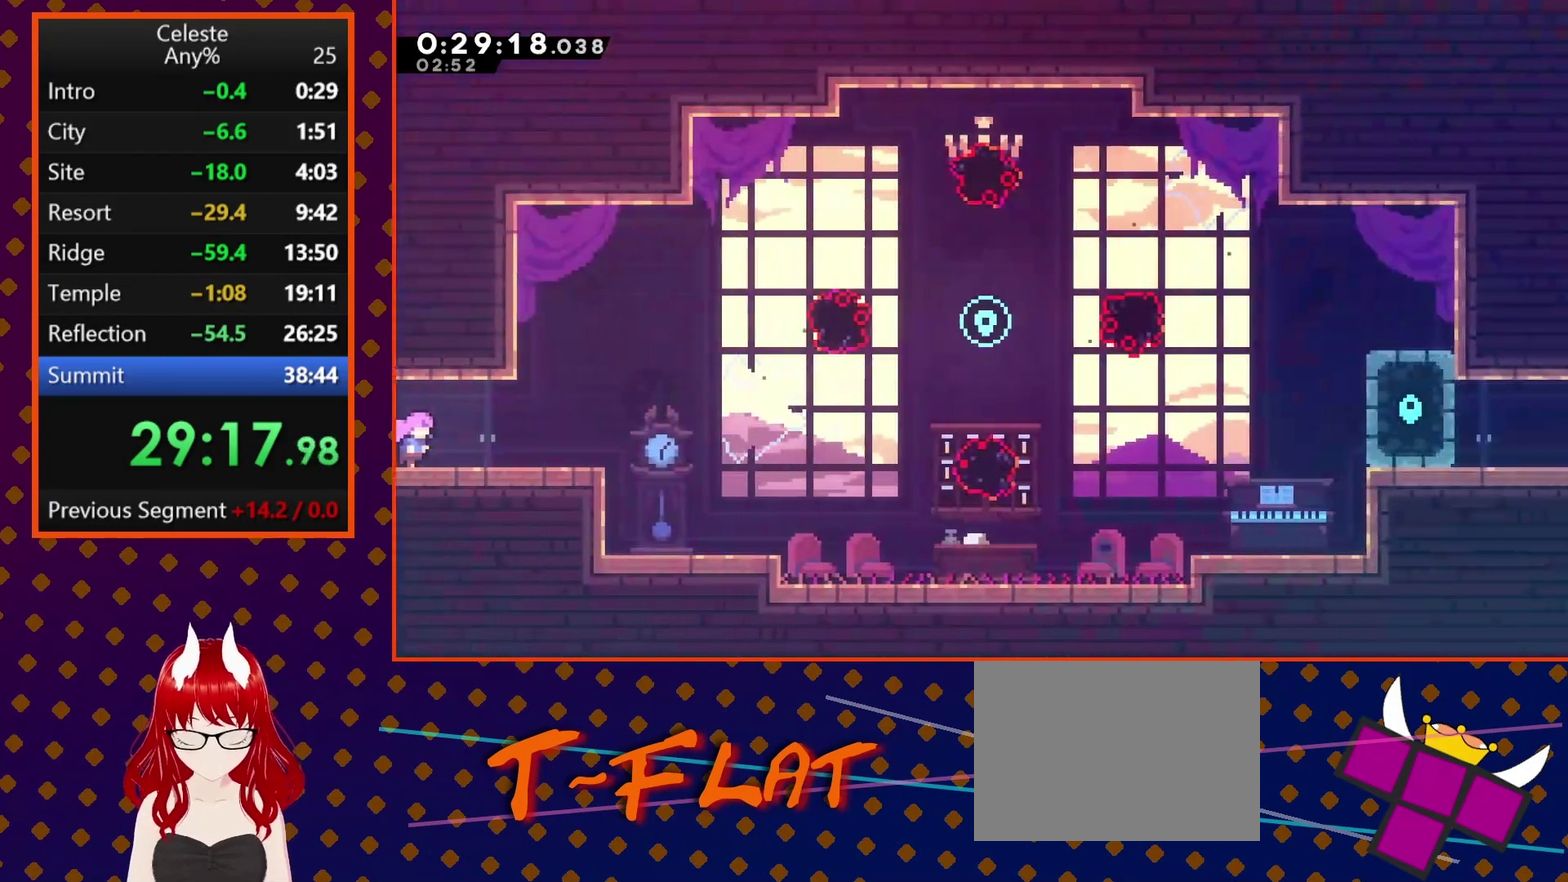
{"buttons": ["DPAD_UP", "DPAD_RIGHT"], "left_stick": "center", "events": [[167, "CROSS", "down"], [300, "CROSS", "up"], [467, "DPAD_UP", "down"]]}
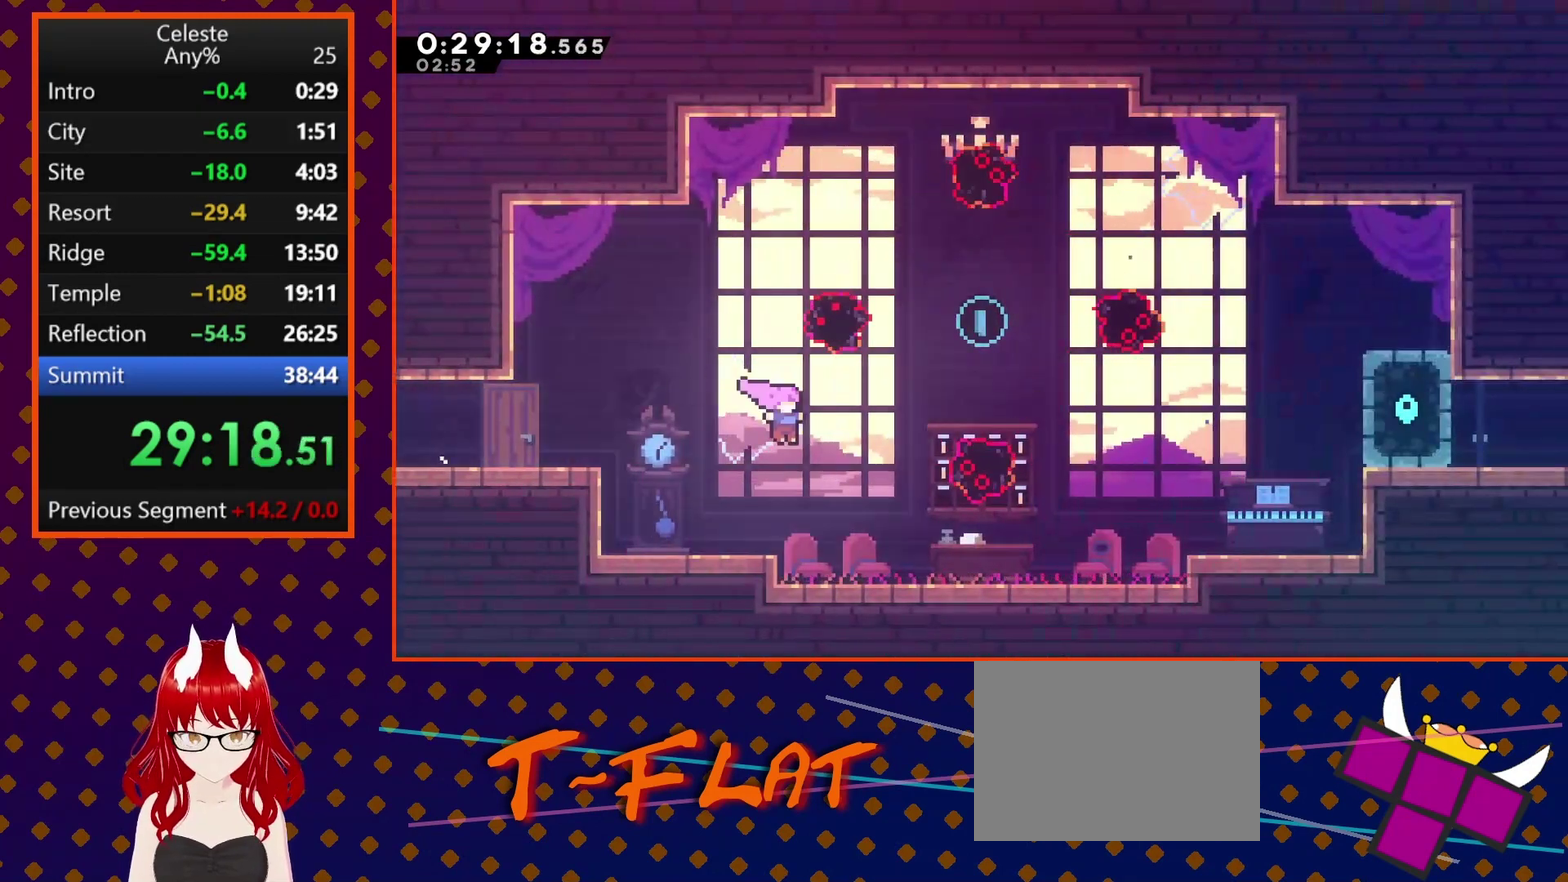
{"buttons": ["DPAD_DOWN", "DPAD_RIGHT"], "left_stick": "center", "events": [[100, "SQUARE", "down"], [267, "SQUARE", "up"], [333, "DPAD_RIGHT", "up"], [333, "DPAD_UP", "up"], [400, "DPAD_RIGHT", "down"], [467, "DPAD_DOWN", "down"]]}
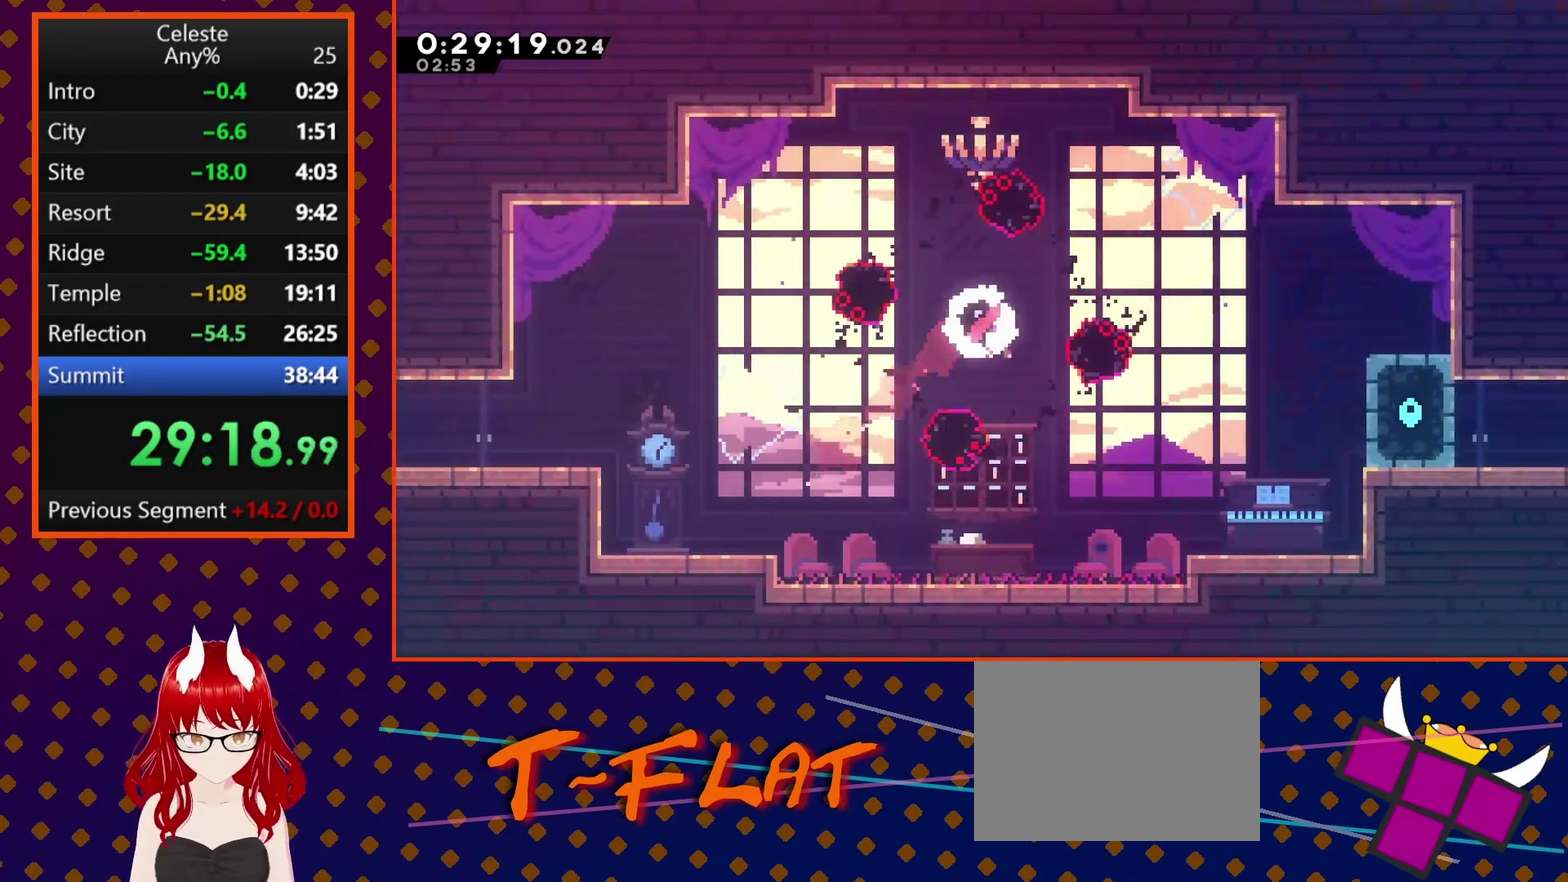
{"buttons": ["R2", "DPAD_RIGHT"], "left_stick": "center", "events": [[100, "SQUARE", "down"], [300, "DPAD_DOWN", "up"], [300, "SQUARE", "up"], [400, "R2", "down"]]}
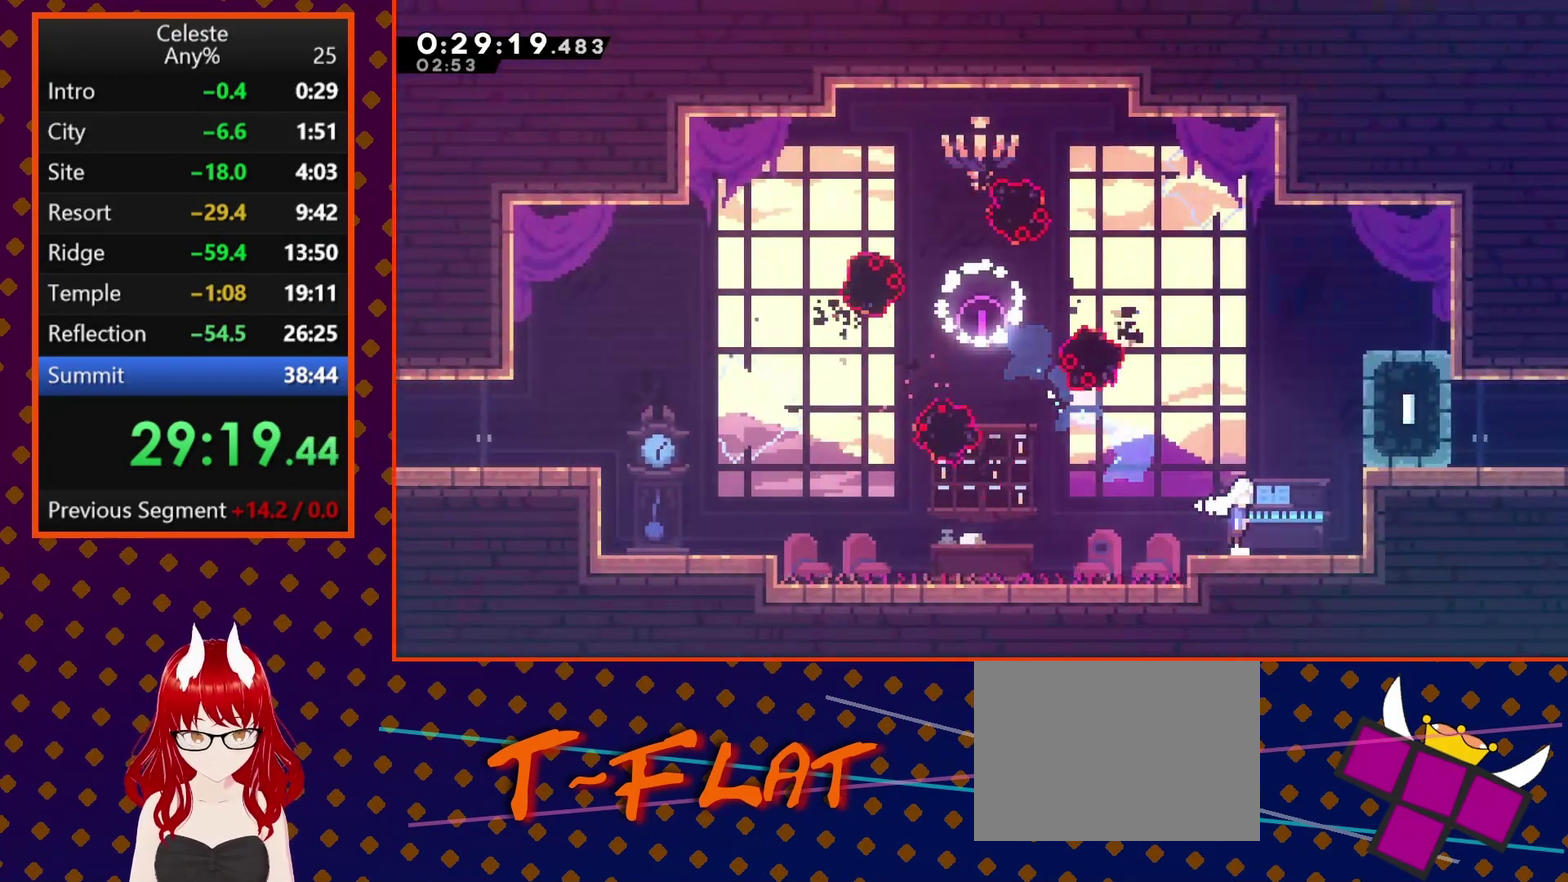
{"buttons": ["SQUARE", "DPAD_RIGHT"], "left_stick": "center", "events": [[33, "CROSS", "down"], [233, "CROSS", "up"], [433, "R2", "up"], [500, "SQUARE", "down"]]}
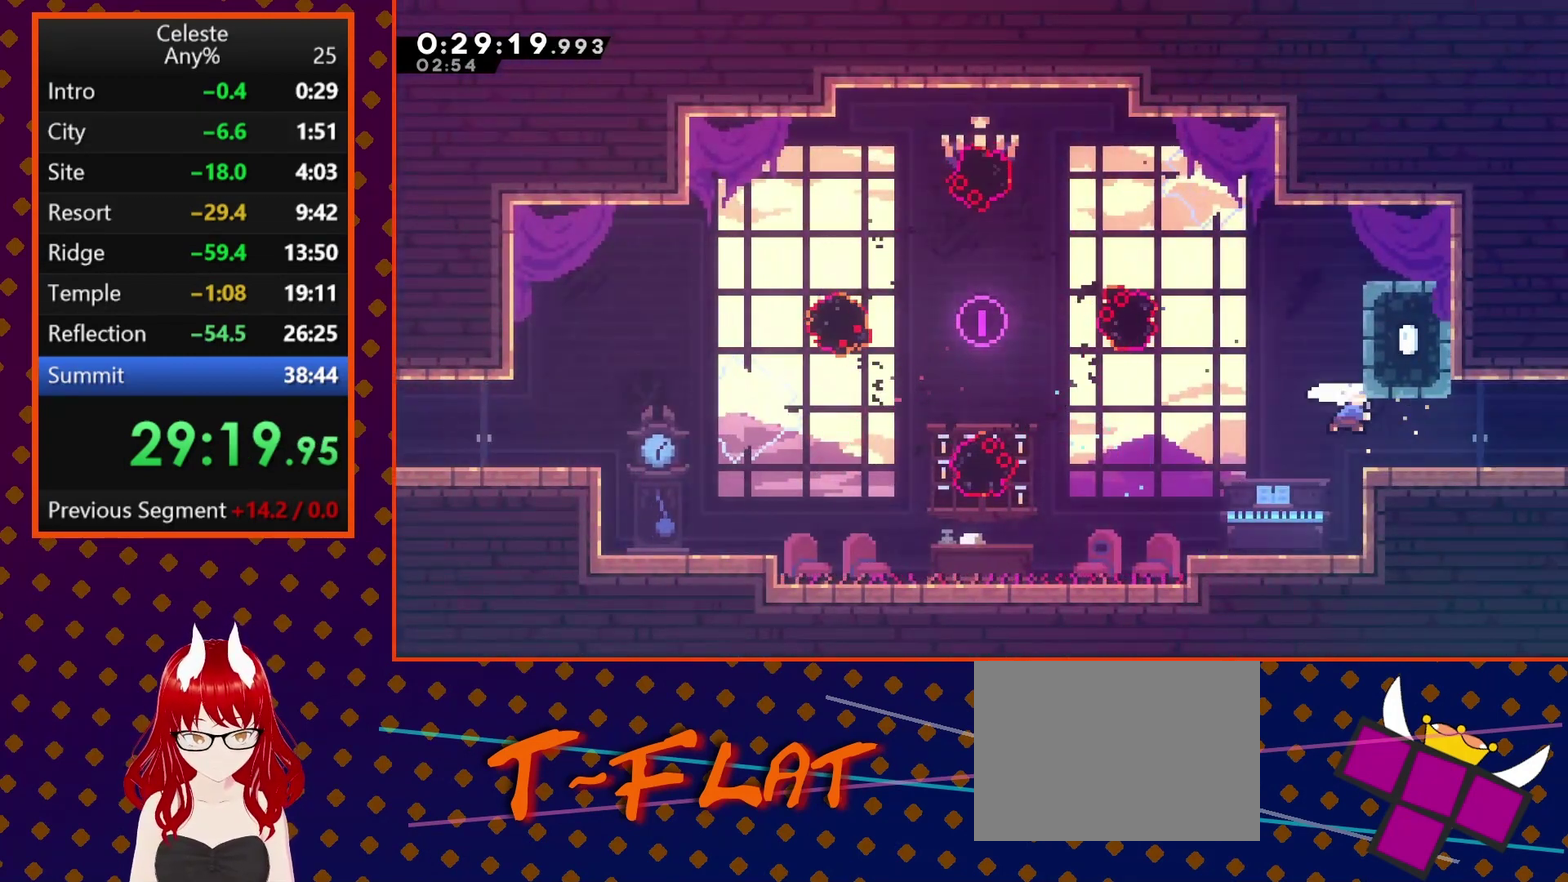
{"buttons": ["DPAD_RIGHT"], "left_stick": "center", "events": [[133, "SQUARE", "up"], [333, "SQUARE", "down"], [400, "SQUARE", "up"]]}
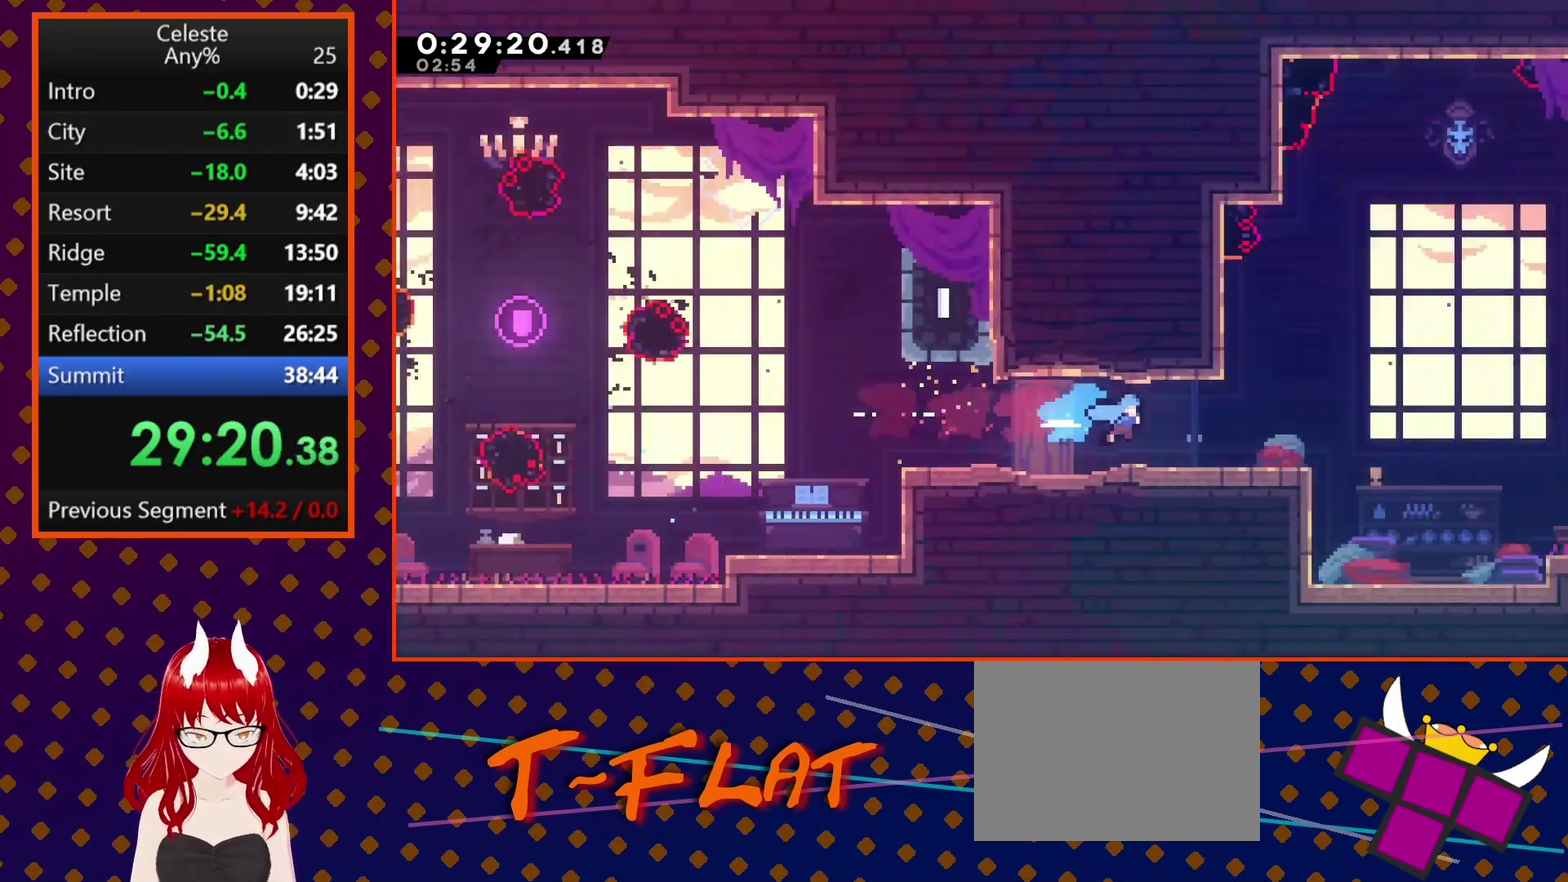
{"buttons": ["DPAD_RIGHT"], "left_stick": "center", "events": []}
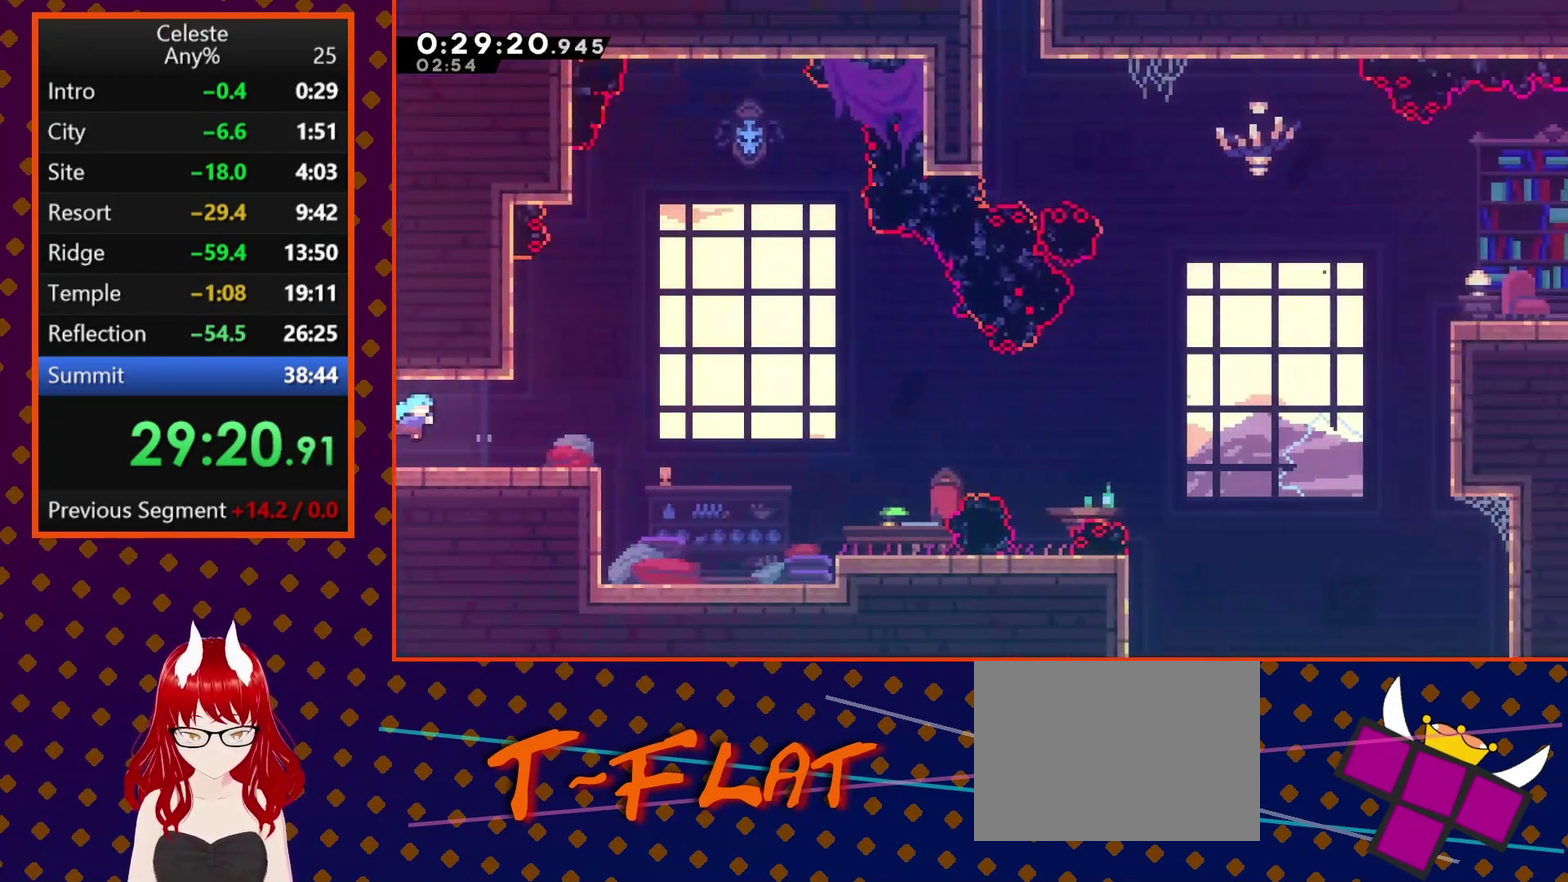
{"buttons": ["CROSS", "DPAD_DOWN", "DPAD_RIGHT"], "left_stick": "center", "events": [[67, "DPAD_DOWN", "down"], [167, "SQUARE", "down"], [300, "SQUARE", "up"], [333, "CROSS", "down"]]}
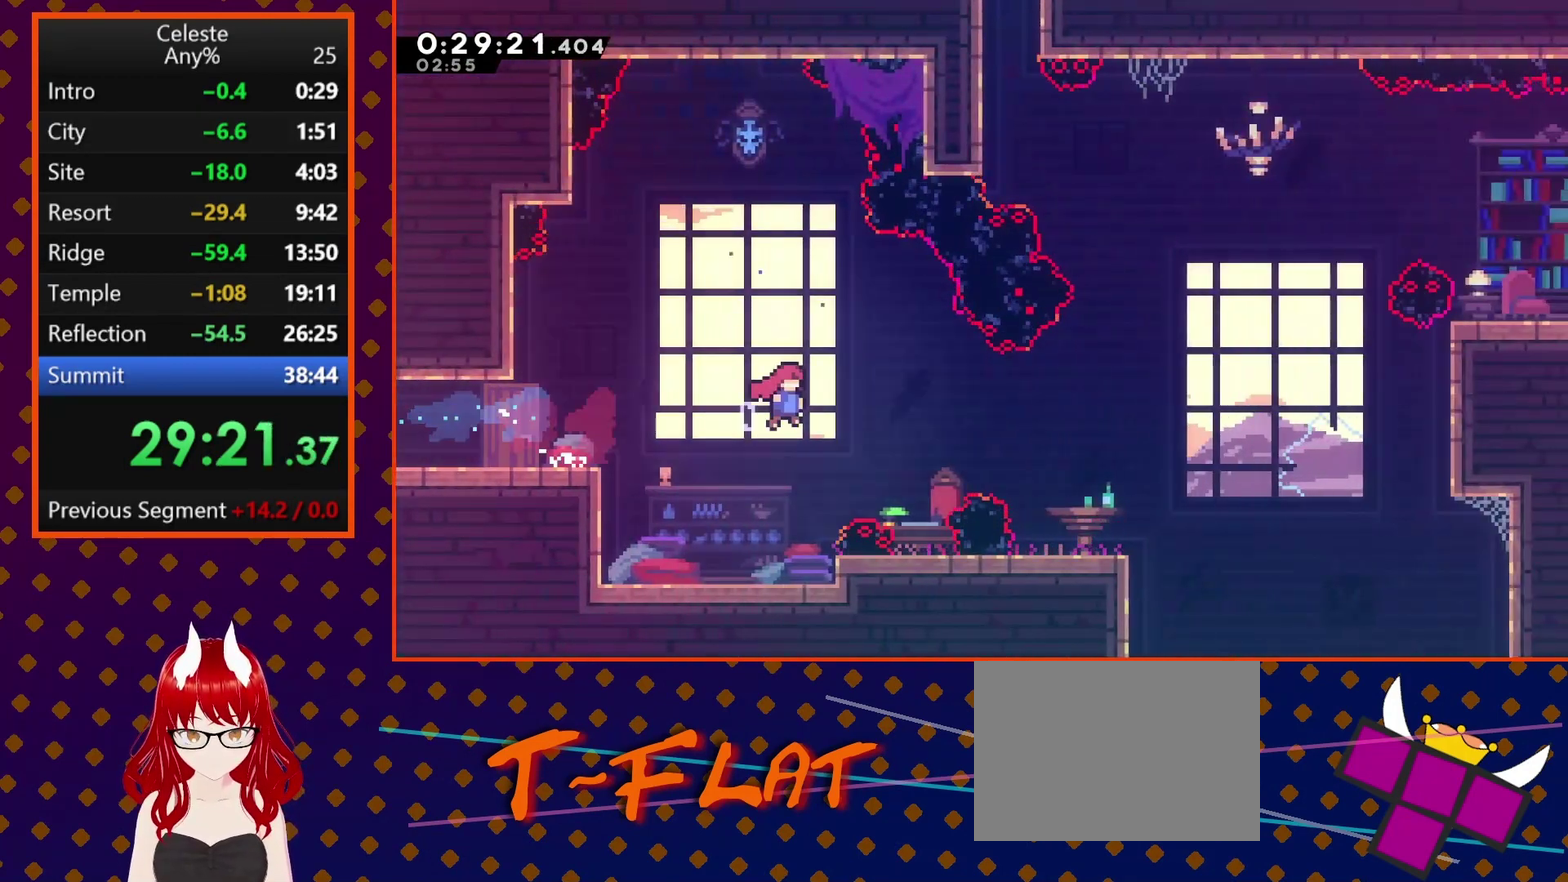
{"buttons": ["CROSS", "DPAD_RIGHT"], "left_stick": "center", "events": [[33, "DPAD_DOWN", "up"], [67, "CROSS", "up"], [433, "CROSS", "down"]]}
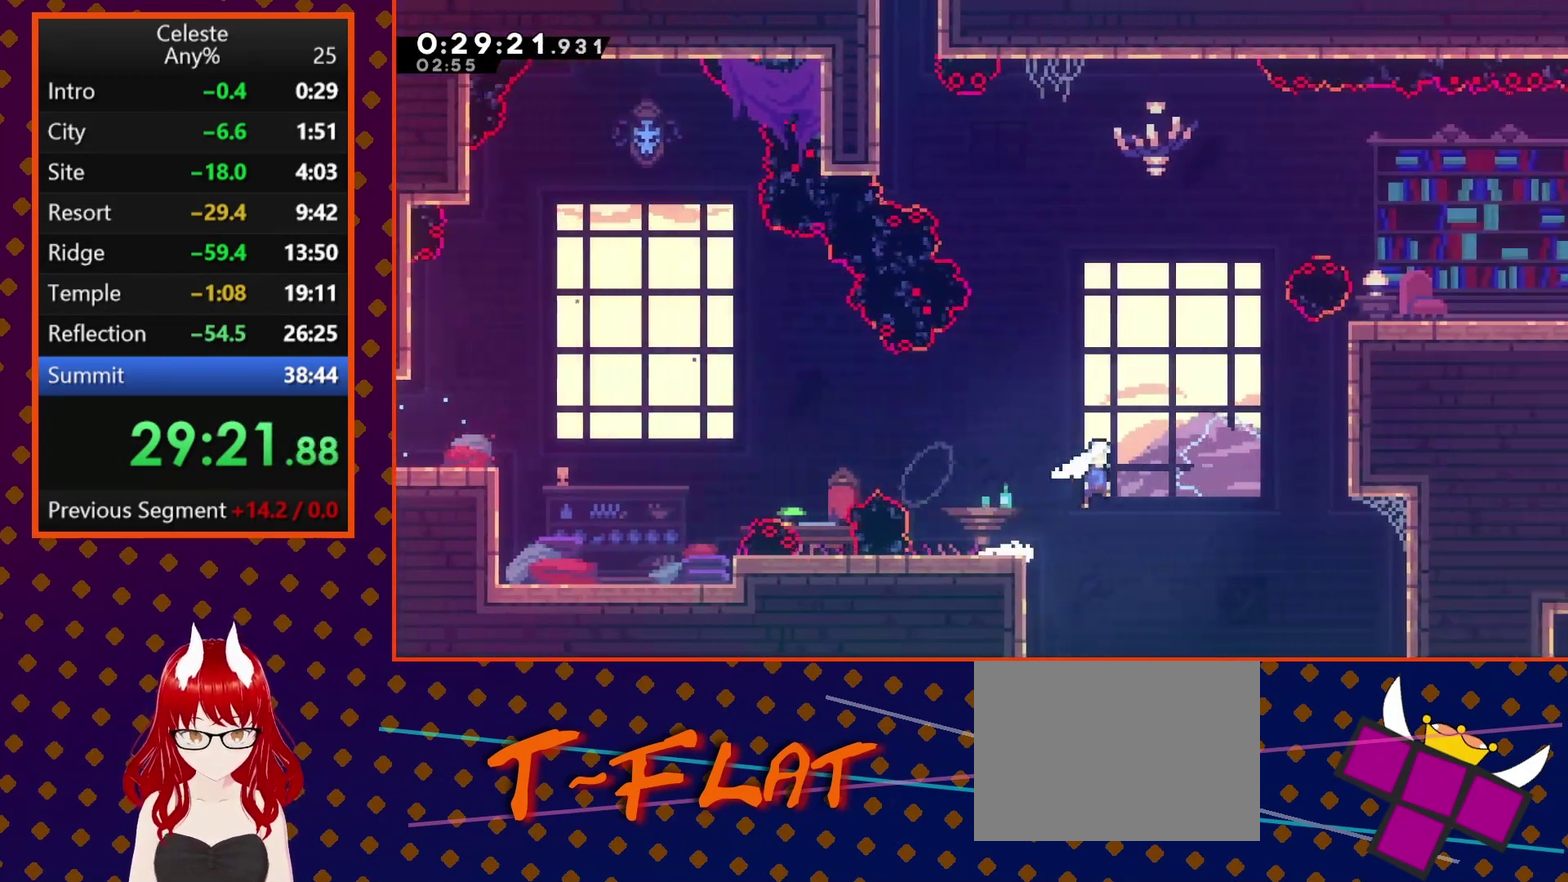
{"buttons": ["CROSS", "R2", "DPAD_RIGHT"], "left_stick": "center", "events": [[33, "DPAD_UP", "down"], [167, "CROSS", "up"], [233, "SQUARE", "down"], [367, "R2", "down"], [367, "SQUARE", "up"], [467, "CROSS", "down"], [500, "DPAD_UP", "up"]]}
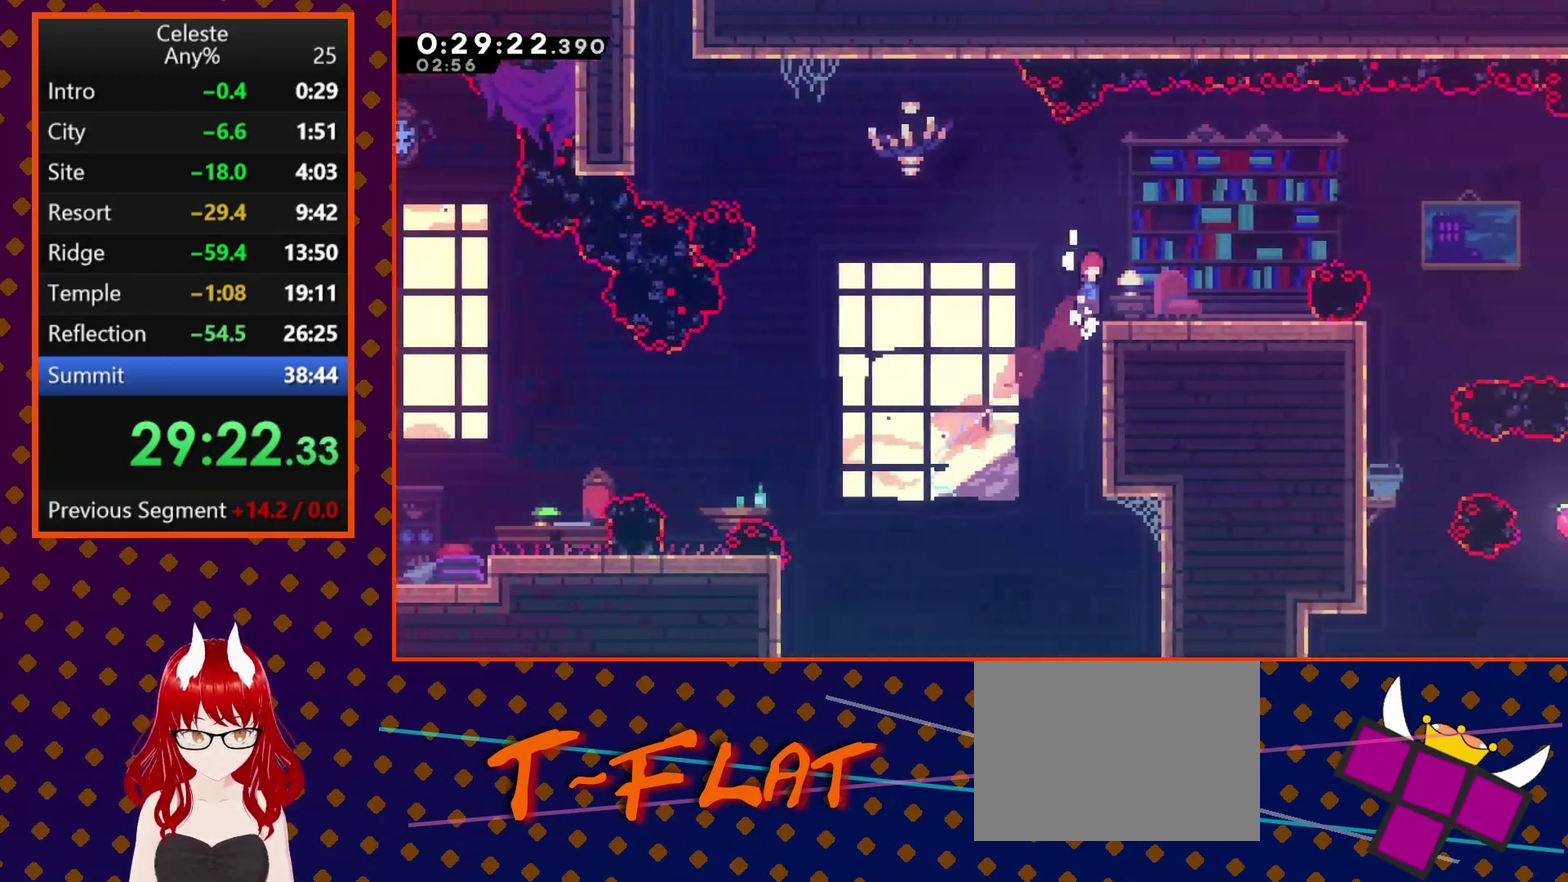
{"buttons": ["SQUARE", "DPAD_DOWN", "DPAD_RIGHT"], "left_stick": "center", "events": [[167, "CROSS", "up"], [200, "R2", "up"], [300, "DPAD_RIGHT", "up"], [433, "DPAD_RIGHT", "down"], [467, "DPAD_DOWN", "down"], [500, "SQUARE", "down"]]}
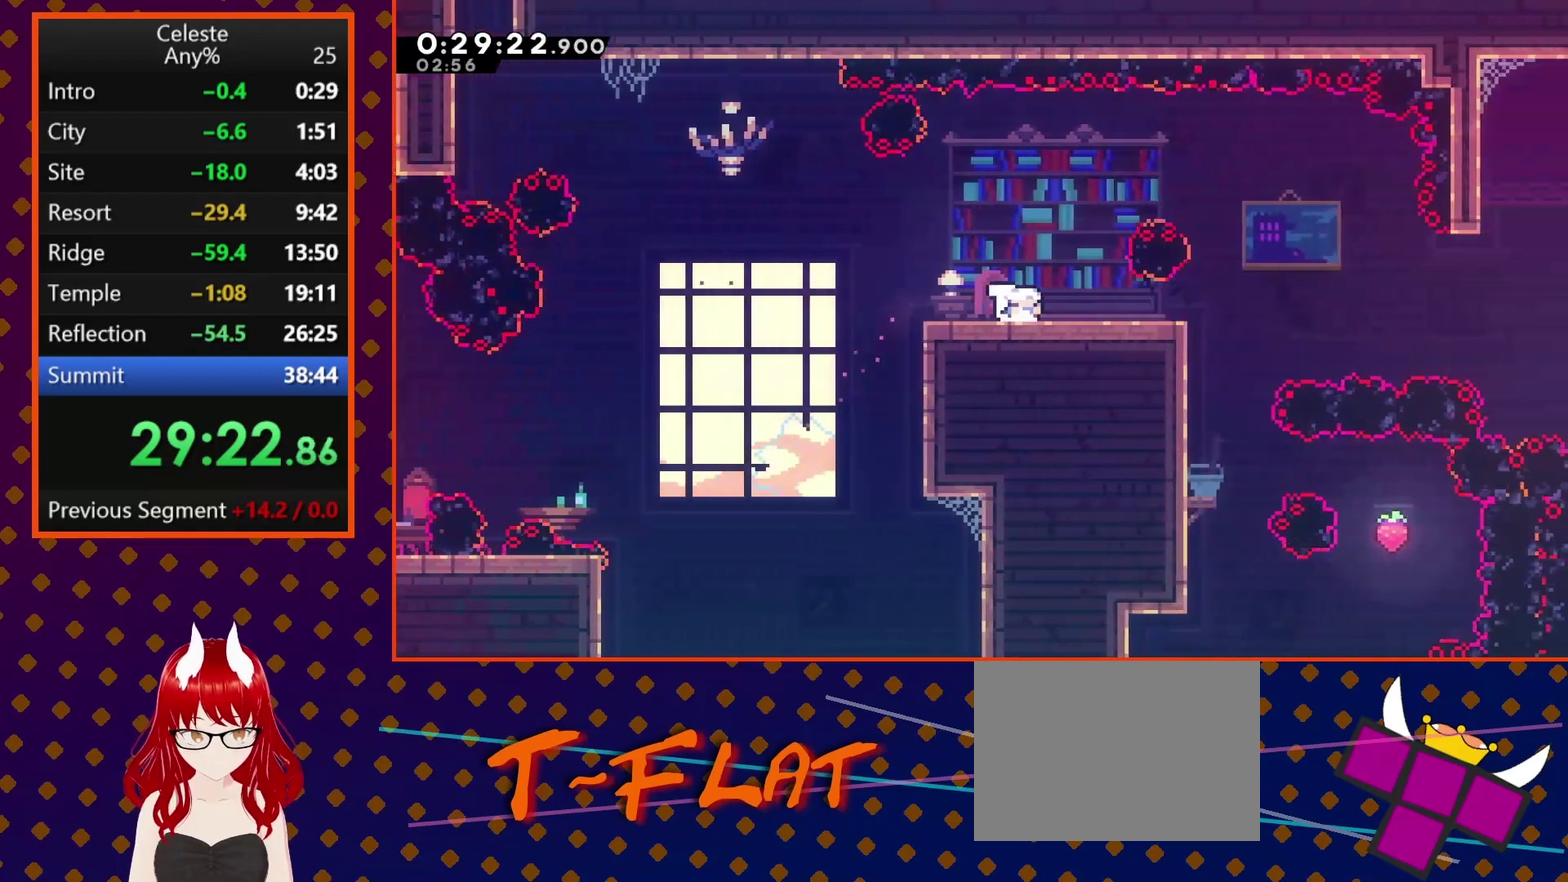
{"buttons": ["DPAD_RIGHT"], "left_stick": "center", "events": [[100, "SQUARE", "up"], [200, "CROSS", "down"], [300, "DPAD_DOWN", "up"], [333, "CROSS", "up"]]}
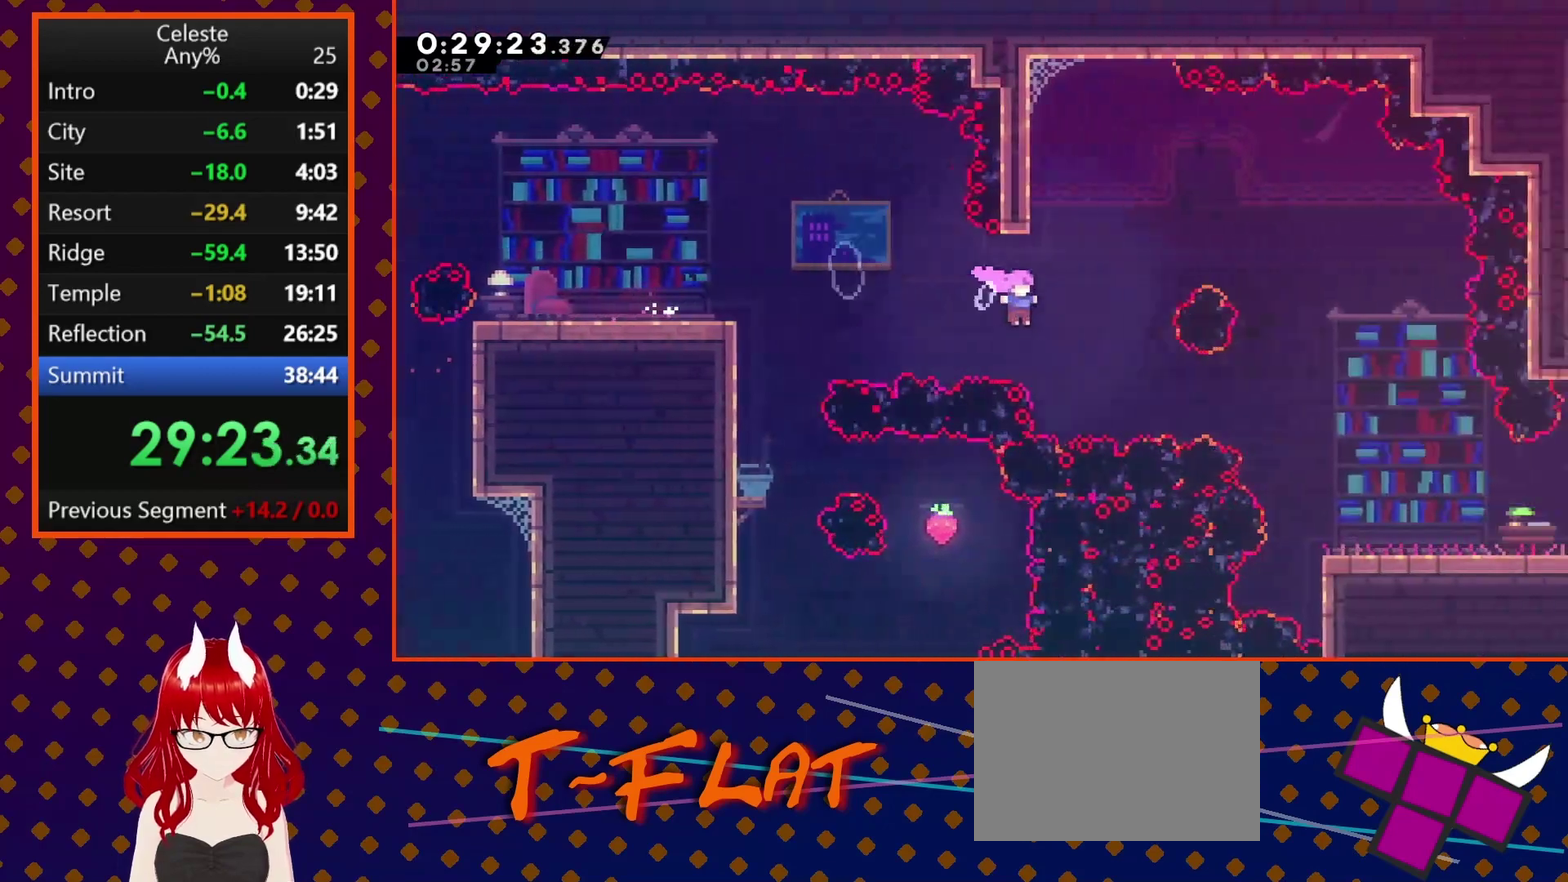
{"buttons": ["SQUARE", "DPAD_DOWN", "DPAD_RIGHT"], "left_stick": "center", "events": [[233, "SQUARE", "down"], [333, "SQUARE", "up"], [433, "DPAD_DOWN", "down"], [500, "SQUARE", "down"]]}
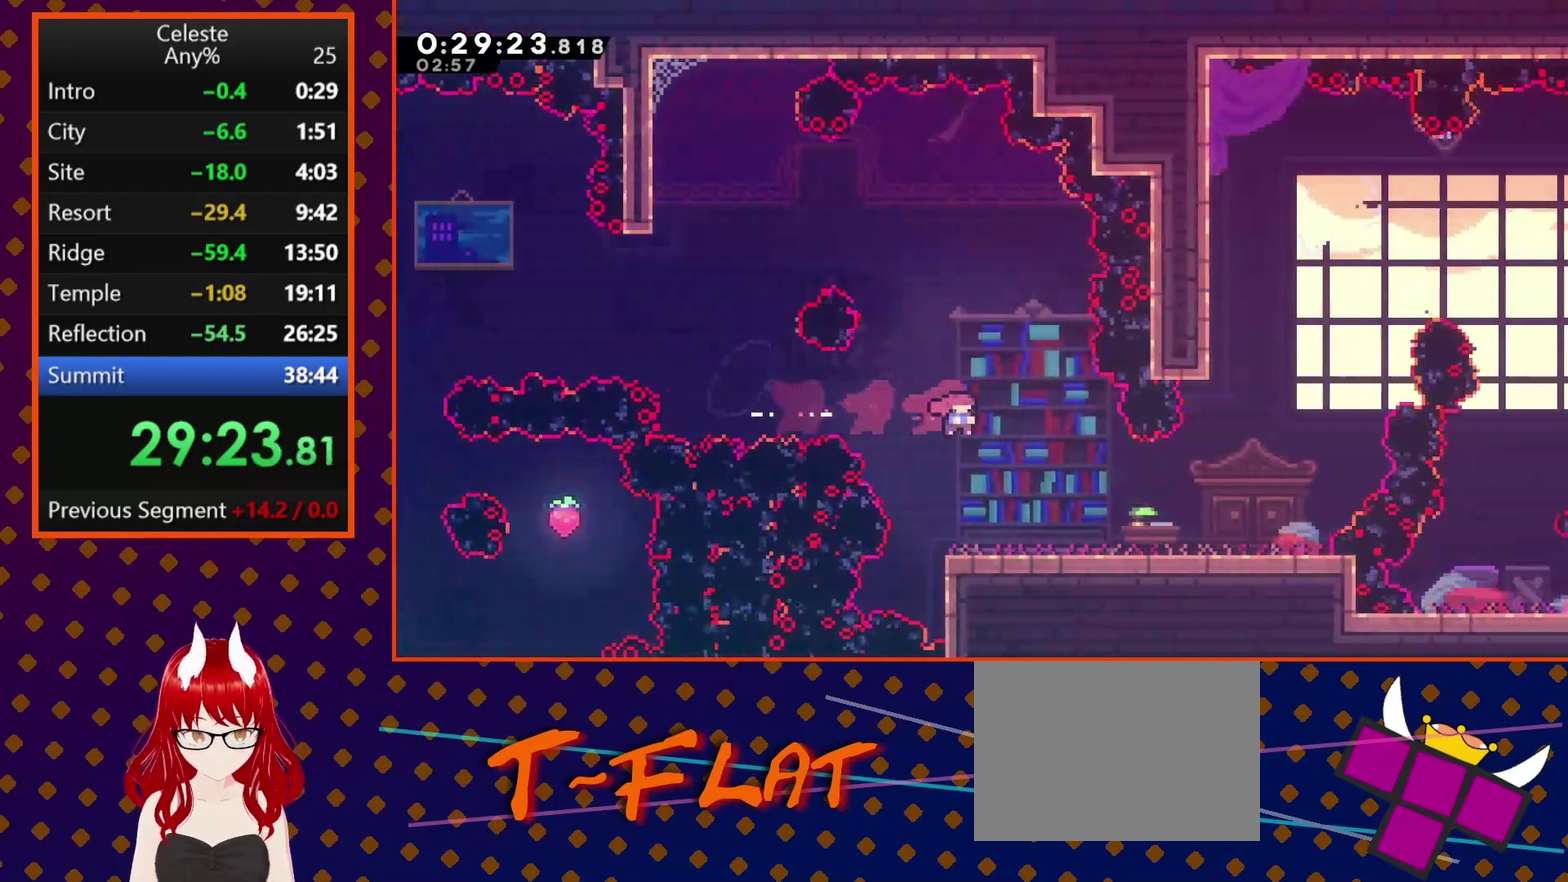
{"buttons": ["DPAD_UP"], "left_stick": "center", "events": [[100, "DPAD_DOWN", "up"], [100, "SQUARE", "up"], [400, "DPAD_RIGHT", "up"], [433, "DPAD_UP", "down"]]}
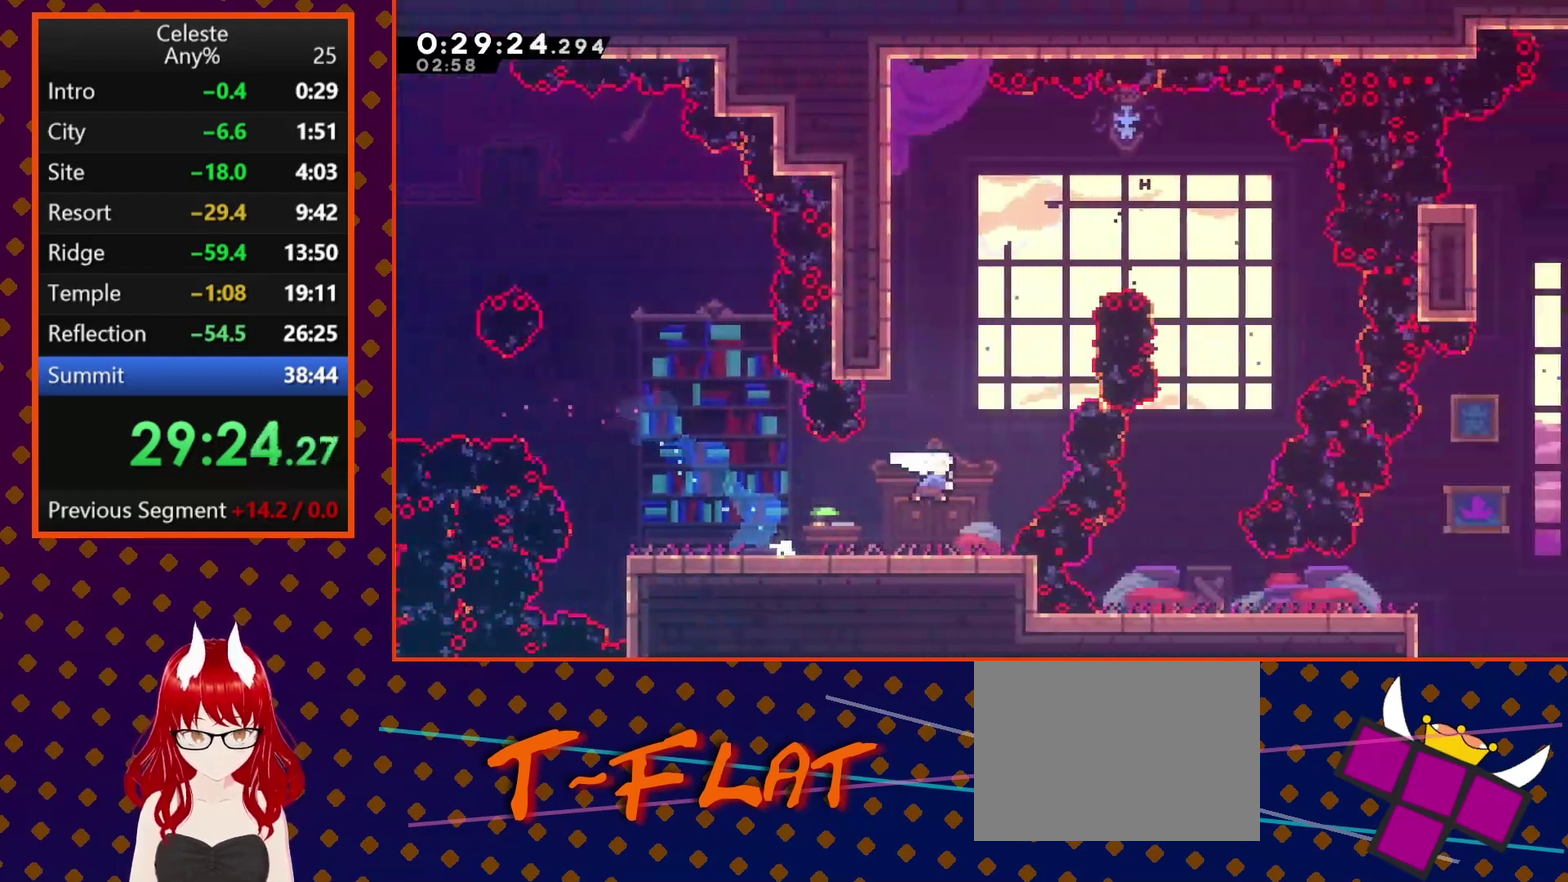
{"buttons": [], "left_stick": "center", "events": [[33, "SQUARE", "down"], [133, "DPAD_LEFT", "down"], [167, "SQUARE", "up"], [267, "DPAD_UP", "up"], [300, "CROSS", "down"], [367, "DPAD_LEFT", "up"], [433, "CROSS", "up"]]}
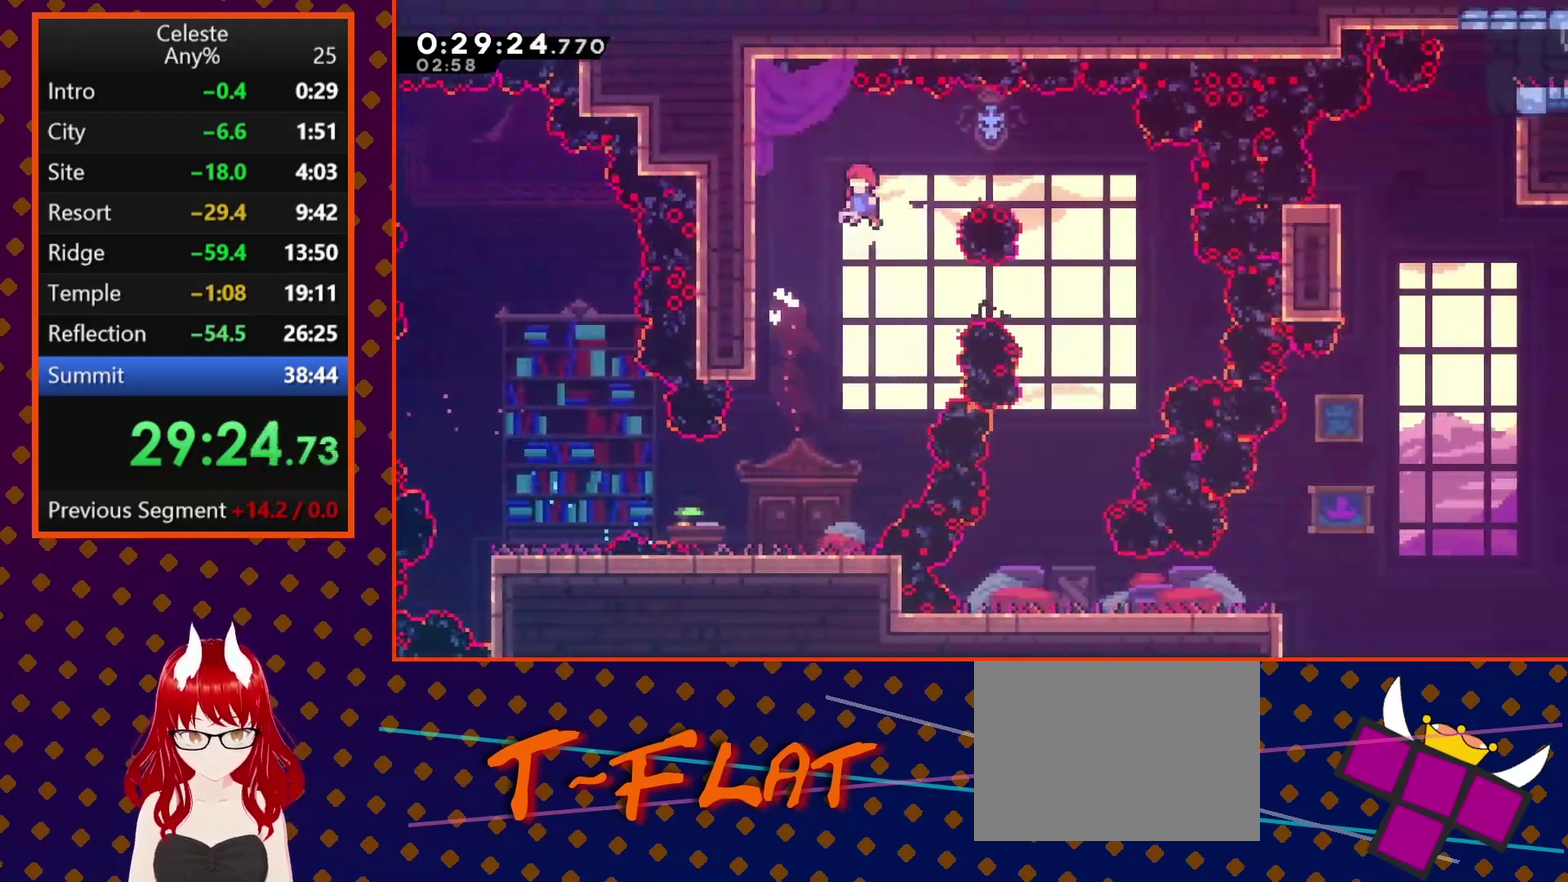
{"buttons": ["DPAD_LEFT"], "left_stick": "center", "events": [[67, "DPAD_RIGHT", "down"], [167, "SQUARE", "down"], [267, "DPAD_RIGHT", "up"], [267, "SQUARE", "up"], [367, "DPAD_LEFT", "down"]]}
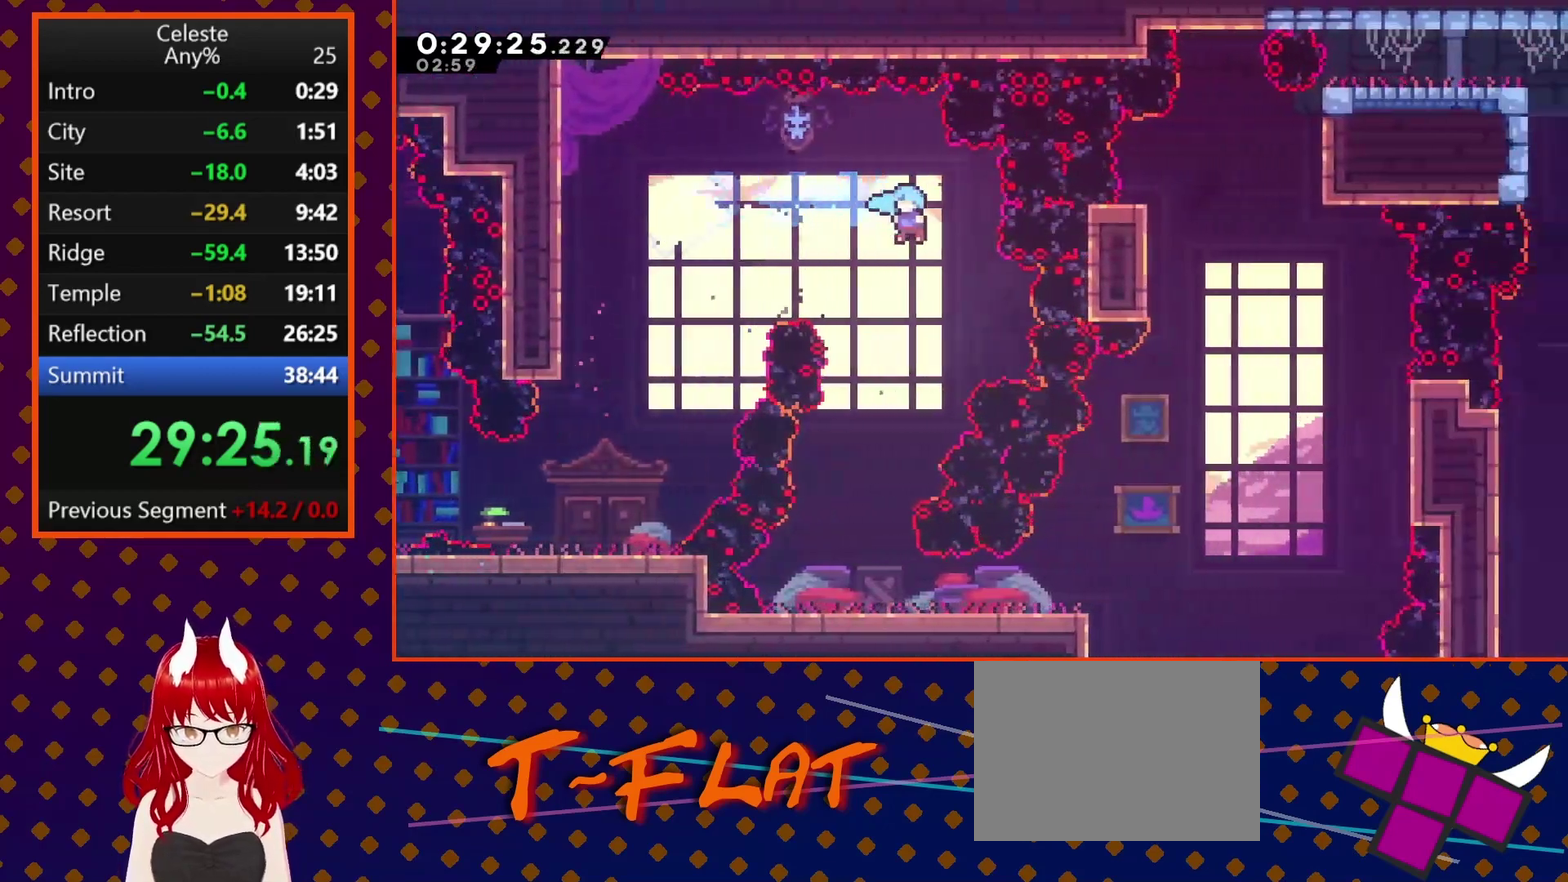
{"buttons": ["DPAD_RIGHT"], "left_stick": "center", "events": [[333, "DPAD_LEFT", "up"], [500, "DPAD_RIGHT", "down"]]}
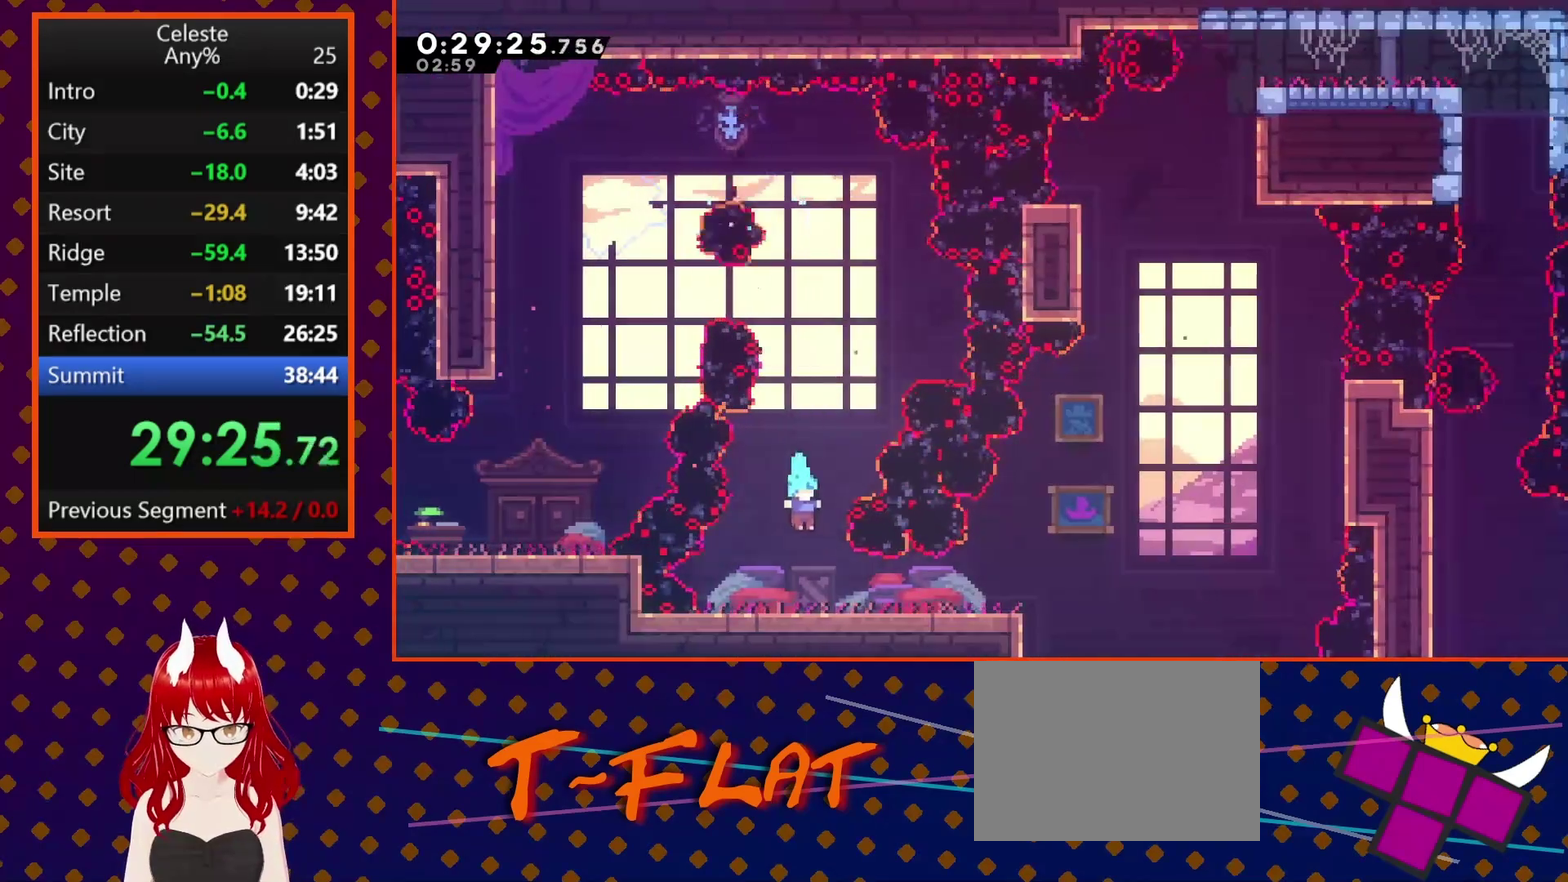
{"buttons": ["DPAD_RIGHT"], "left_stick": "center", "events": []}
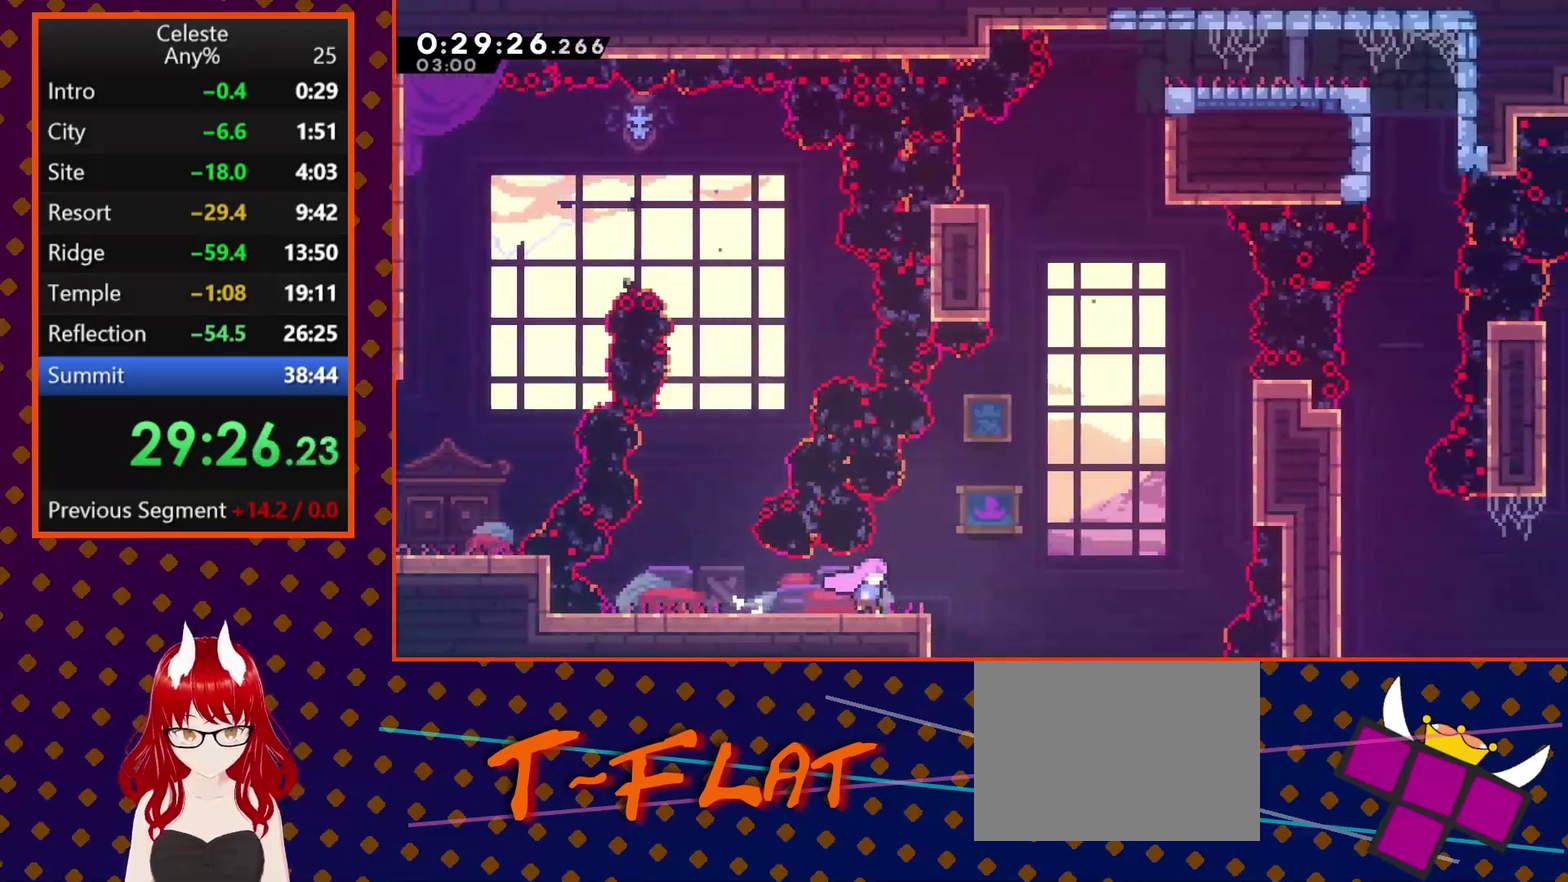
{"buttons": ["SQUARE", "DPAD_UP"], "left_stick": "center", "events": [[33, "CROSS", "down"], [300, "CROSS", "up"], [367, "DPAD_UP", "down"], [400, "DPAD_RIGHT", "up"], [433, "SQUARE", "down"]]}
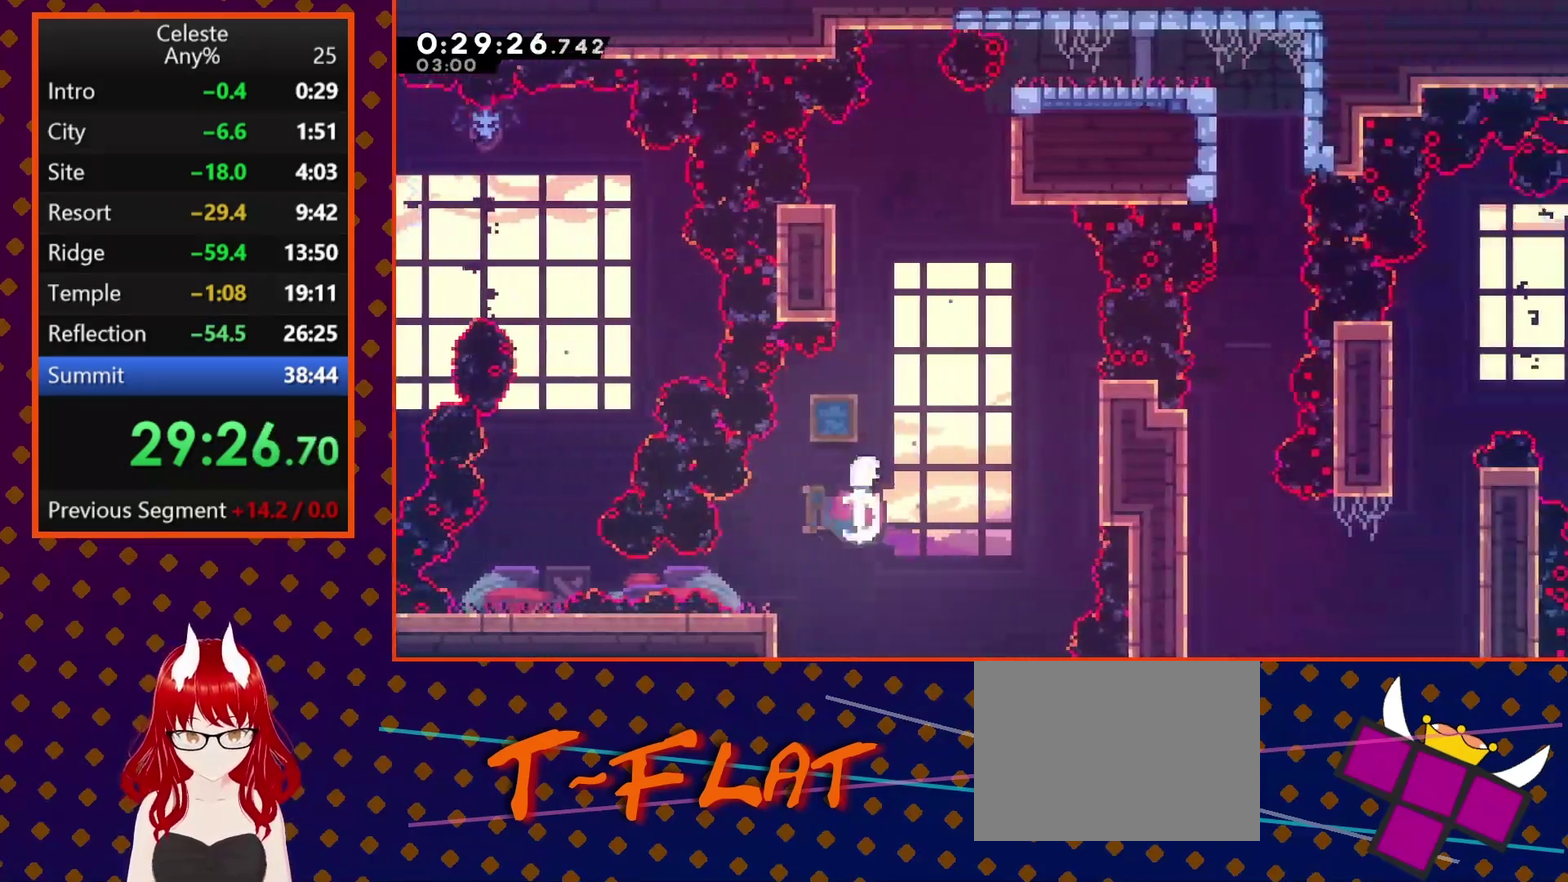
{"buttons": ["SQUARE", "DPAD_UP"], "left_stick": "center", "events": [[167, "SQUARE", "up"], [367, "DPAD_RIGHT", "down"], [500, "DPAD_RIGHT", "up"], [500, "SQUARE", "down"]]}
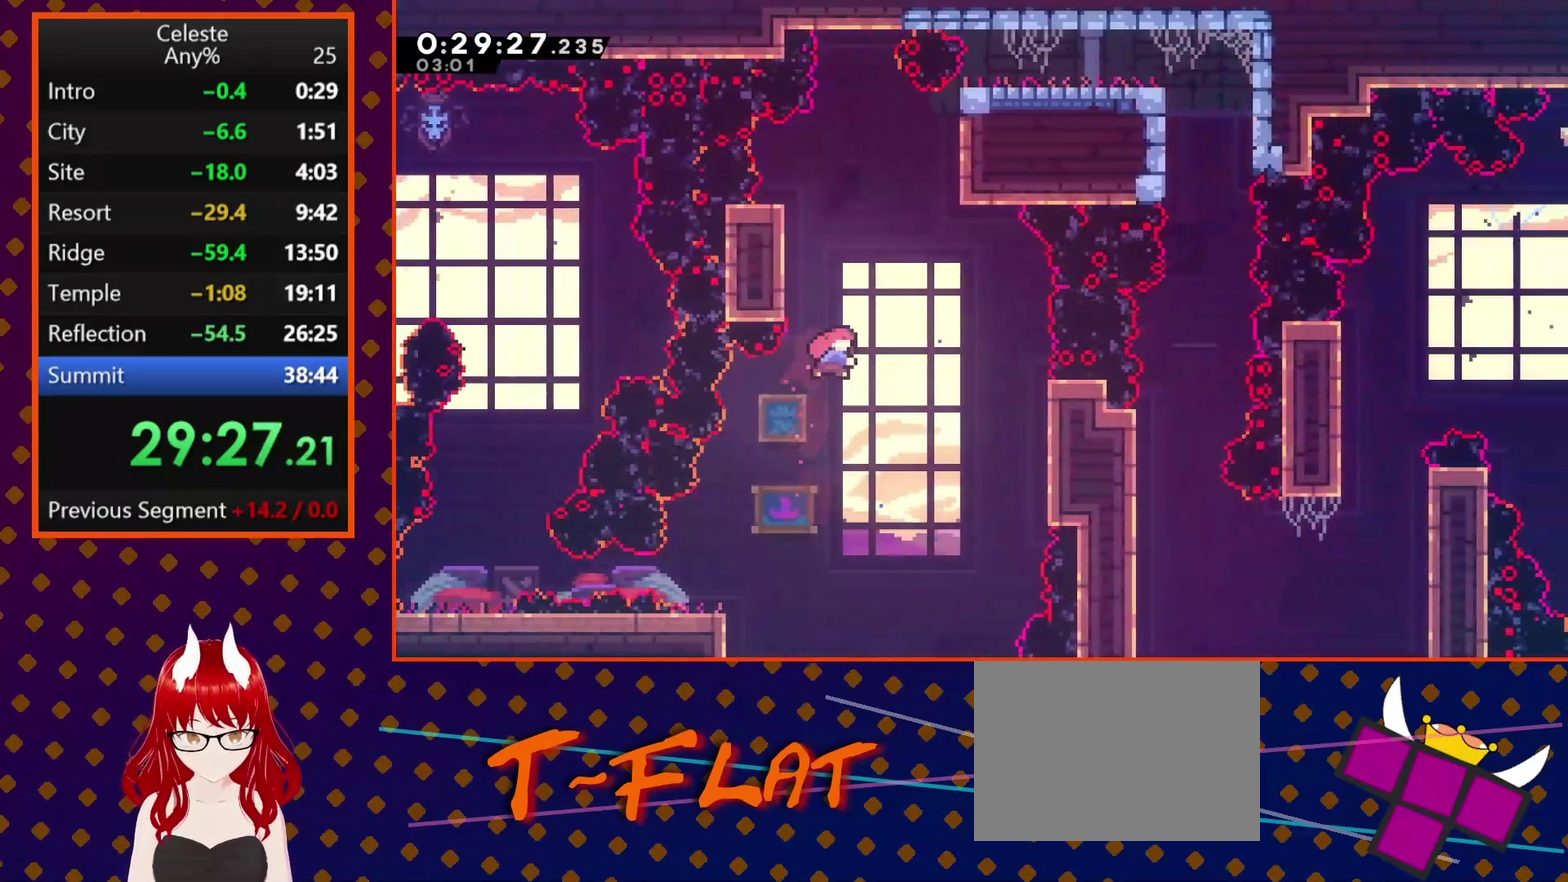
{"buttons": ["R2", "DPAD_RIGHT"], "left_stick": "center", "events": [[233, "DPAD_RIGHT", "down"], [300, "DPAD_UP", "up"], [300, "R2", "down"], [300, "SQUARE", "up"]]}